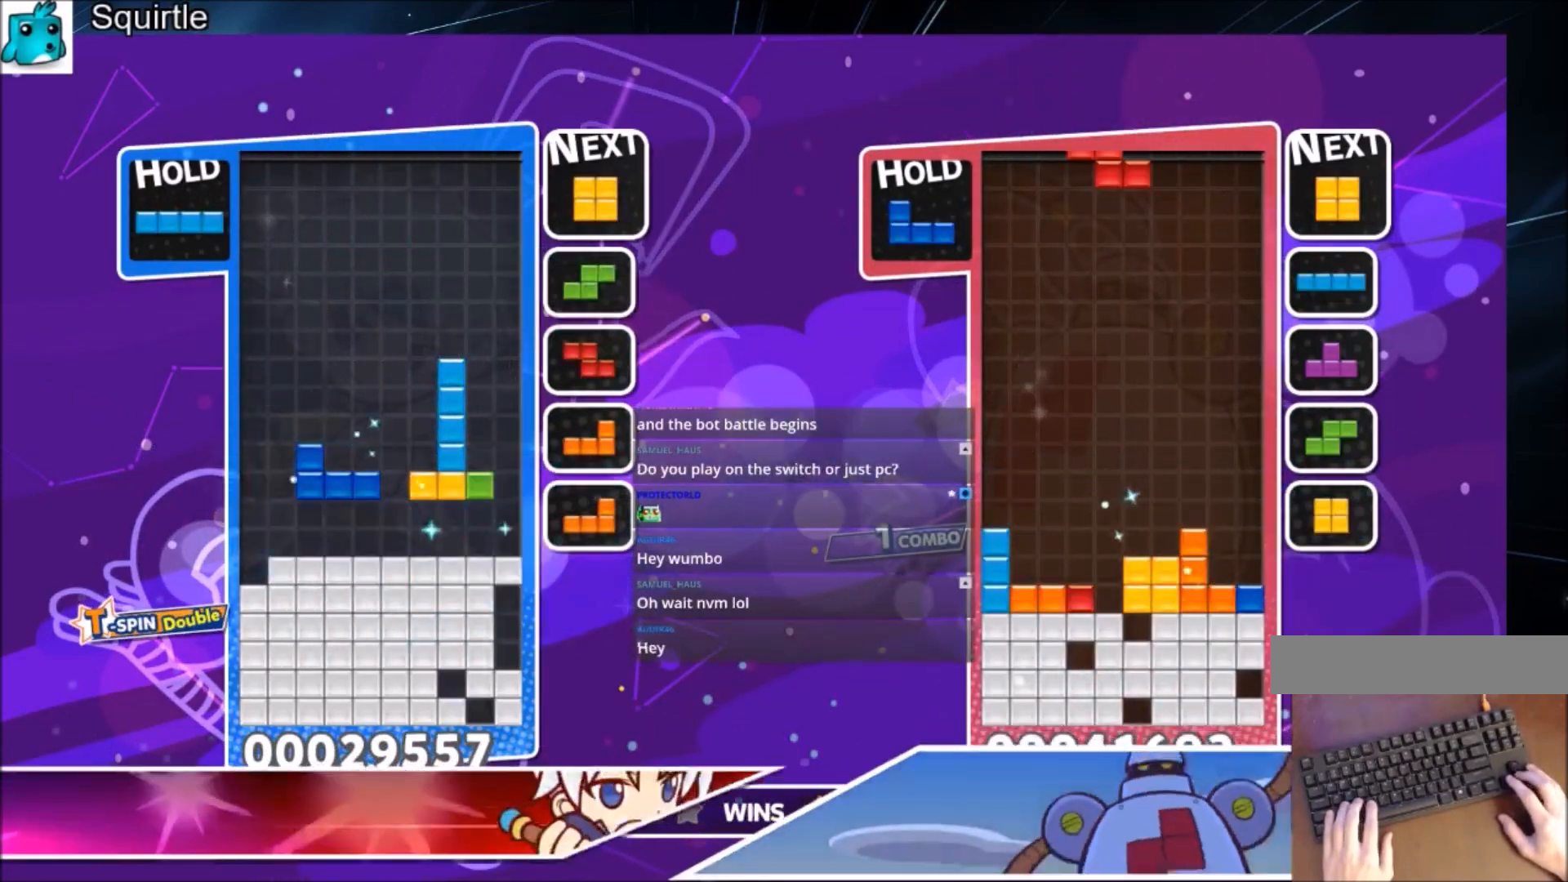
Gameplay with keyboard; each line is a JSON object with the keys held at the frame after it. "events" lists presses ("down") and releases ("up") of "c", "down", "left", "right", "shift", "up", "x" and "z" between this image and that frame as [ms after this image, input, new state], when the widget could be followed in between. No other keys are recorded. Mouse input is not recorded.
{"keys": [], "events": [[300, "left", "down"], [400, "left", "up"]]}
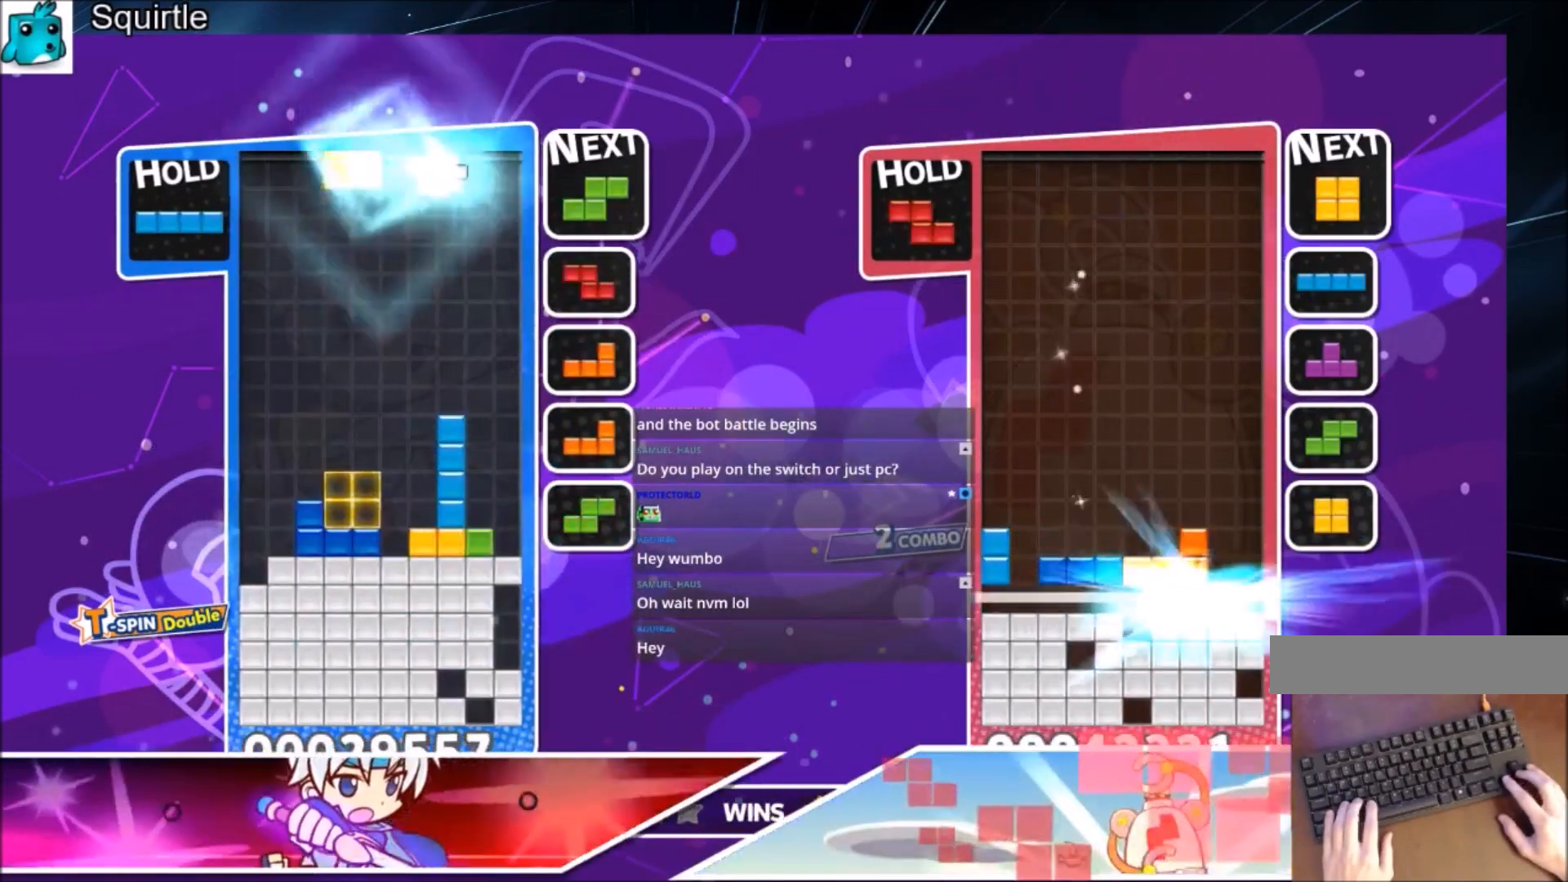
{"keys": ["down"], "events": [[100, "down", "down"], [133, "right", "down"], [200, "down", "up"], [333, "x", "down"], [500, "down", "down"], [500, "right", "up"], [500, "x", "up"]]}
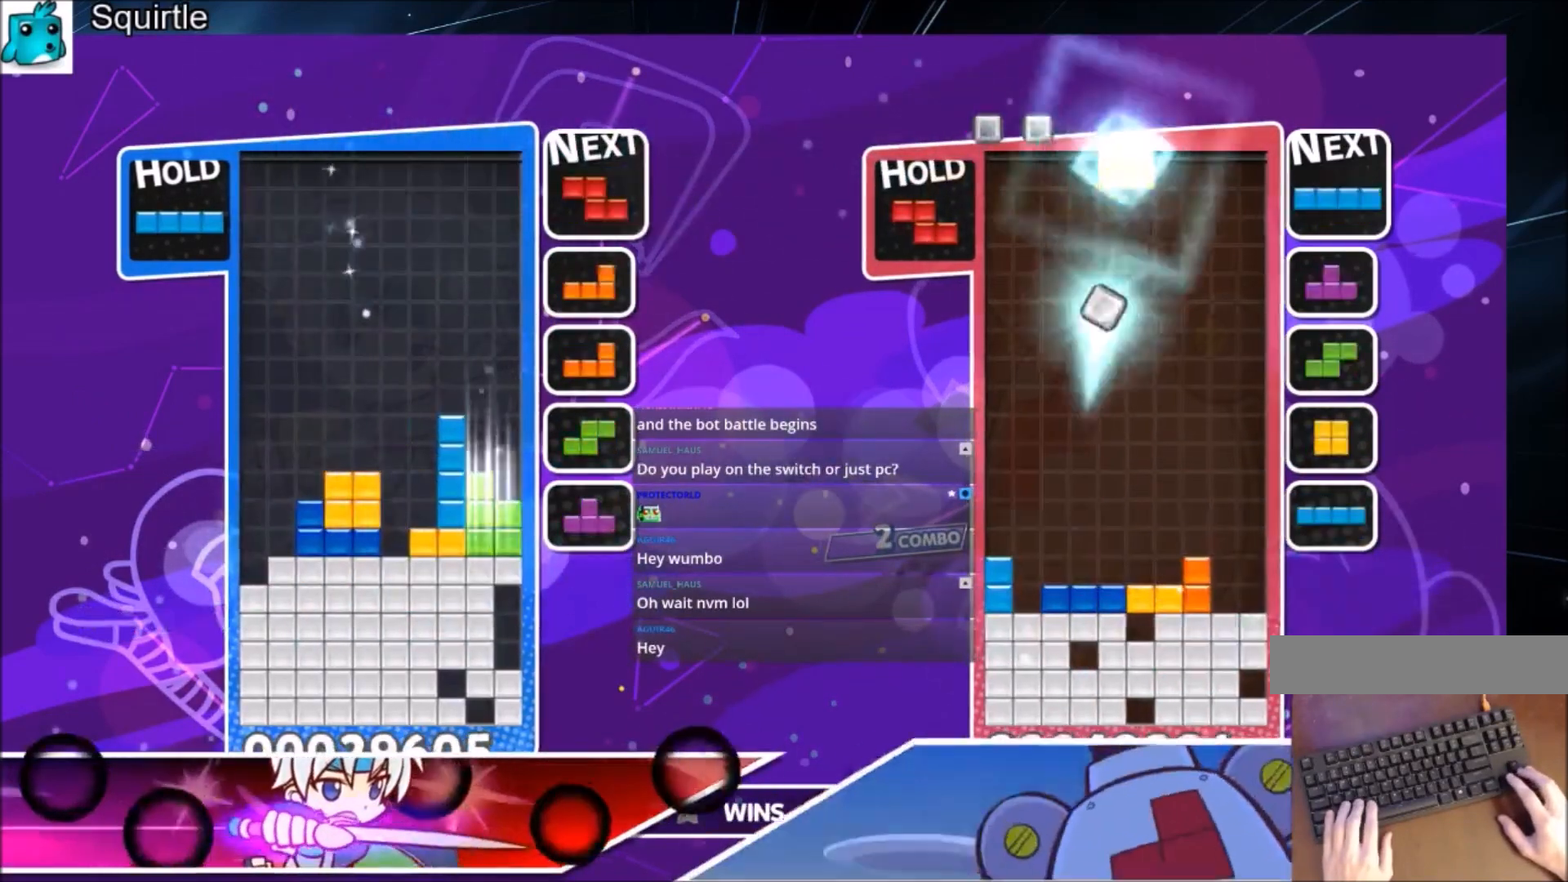
{"keys": ["left", "x"], "events": [[67, "down", "up"], [167, "right", "down"], [167, "x", "down"], [234, "right", "up"], [300, "down", "down"], [300, "x", "up"], [400, "down", "up"], [400, "x", "down"], [467, "left", "down"]]}
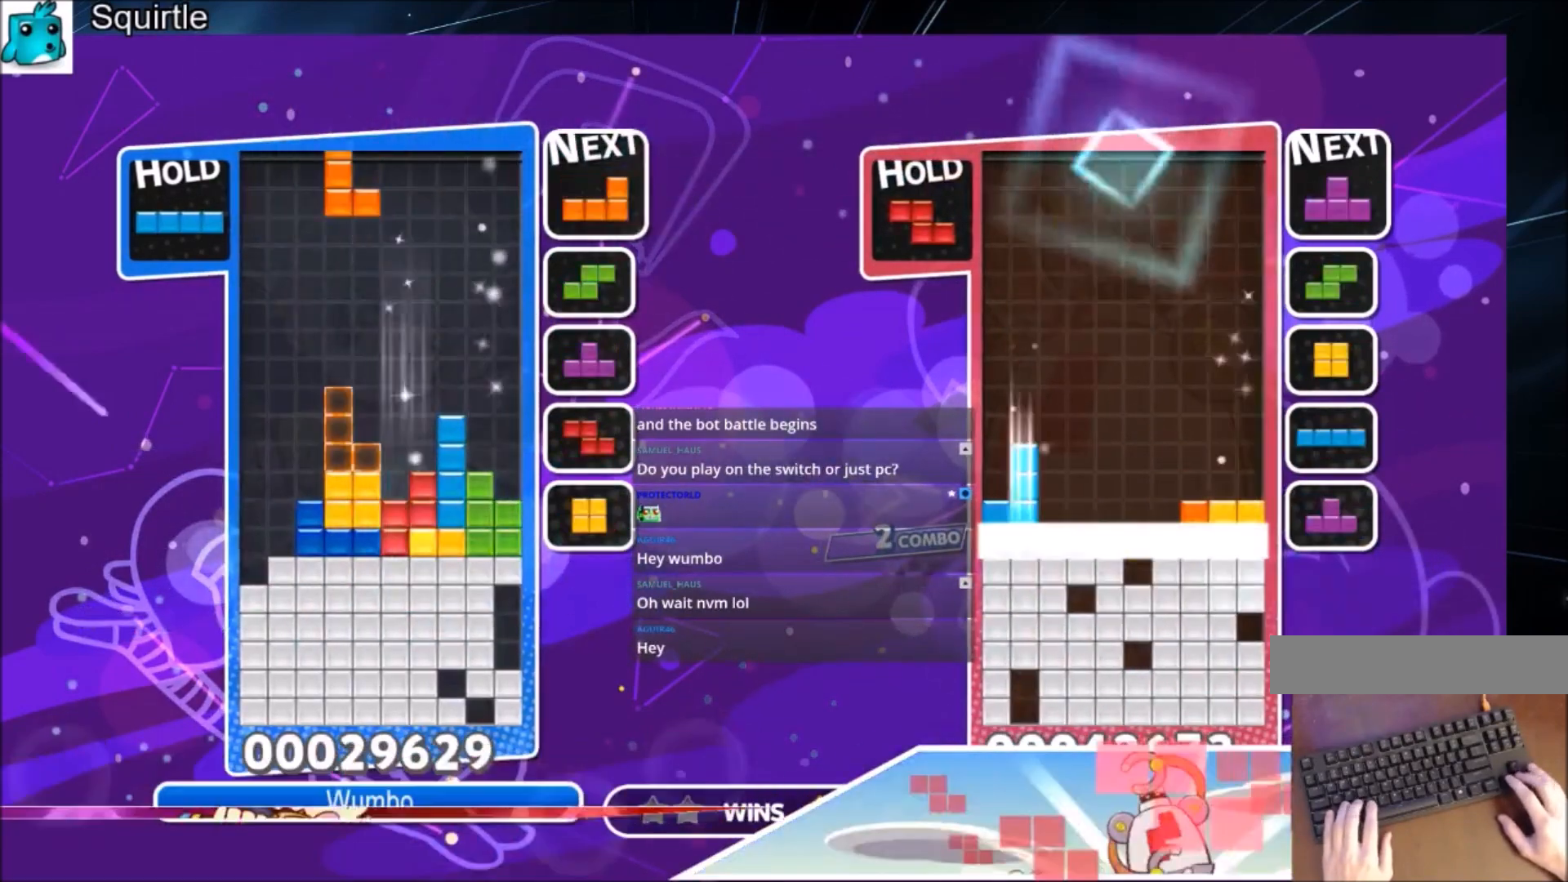
{"keys": [], "events": [[33, "x", "up"], [66, "left", "up"], [133, "x", "down"], [200, "down", "down"], [266, "x", "up"], [367, "down", "up"]]}
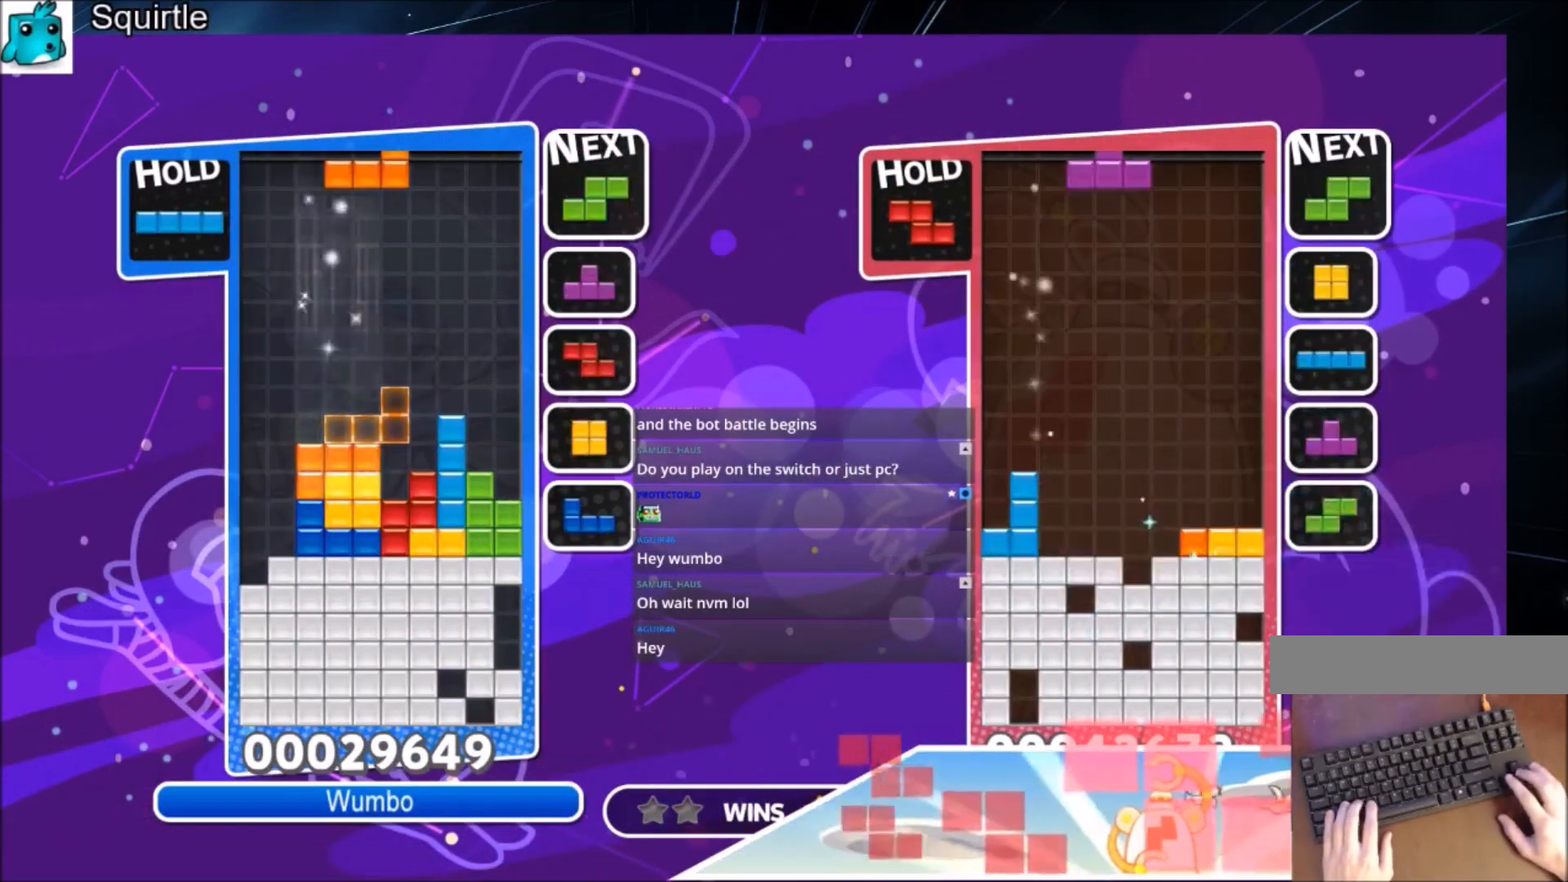
{"keys": [], "events": [[100, "left", "down"], [267, "left", "up"]]}
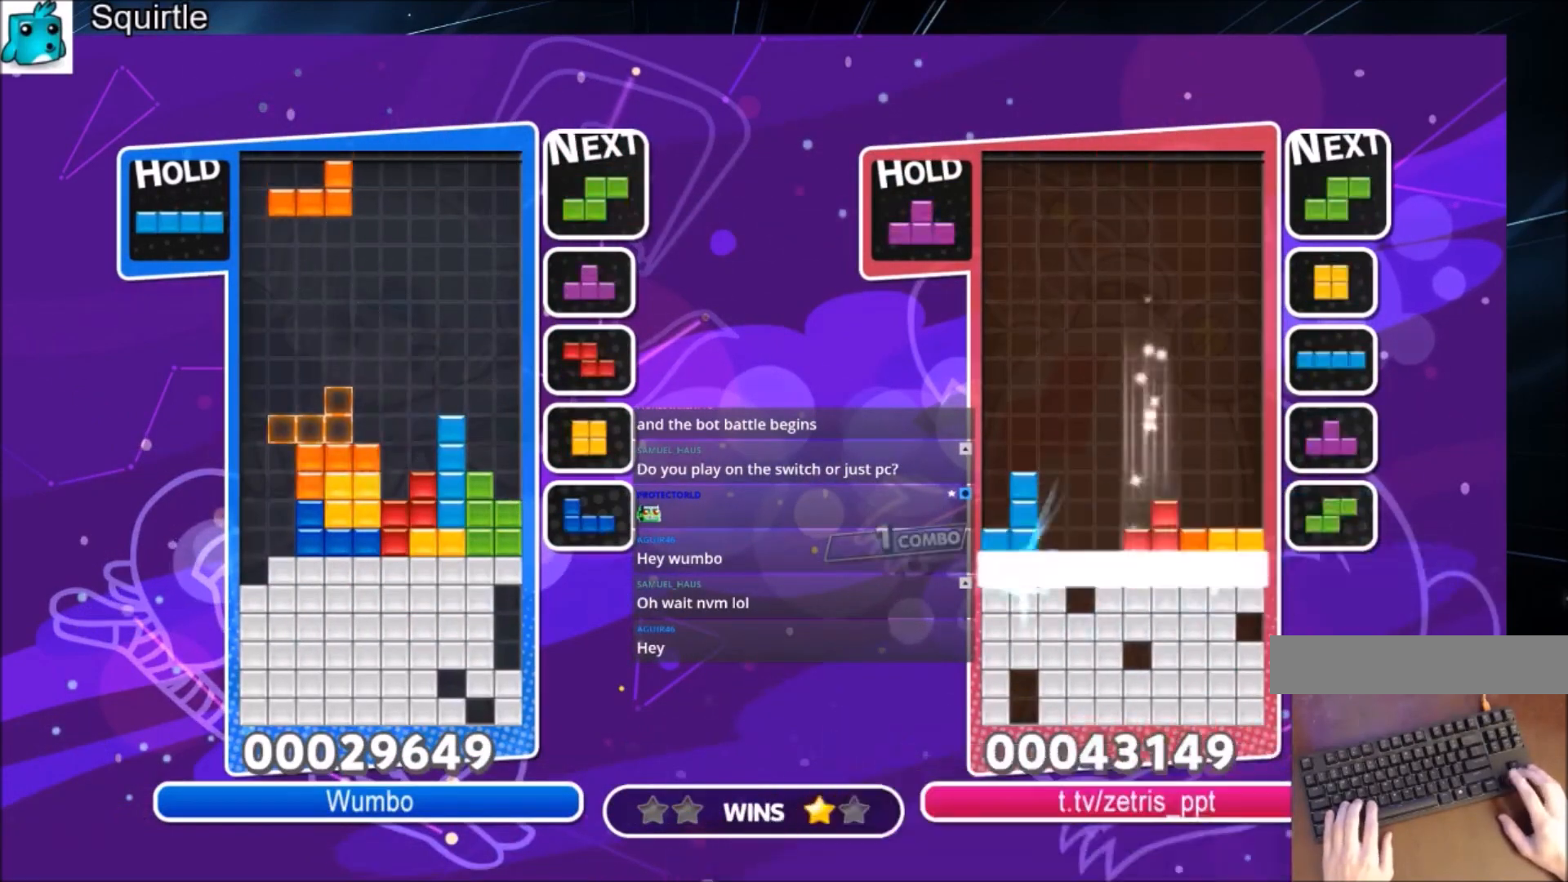
{"keys": ["down"], "events": [[66, "right", "down"], [166, "down", "down"], [166, "right", "up"], [233, "down", "up"], [400, "left", "down"], [433, "down", "down"], [467, "left", "up"]]}
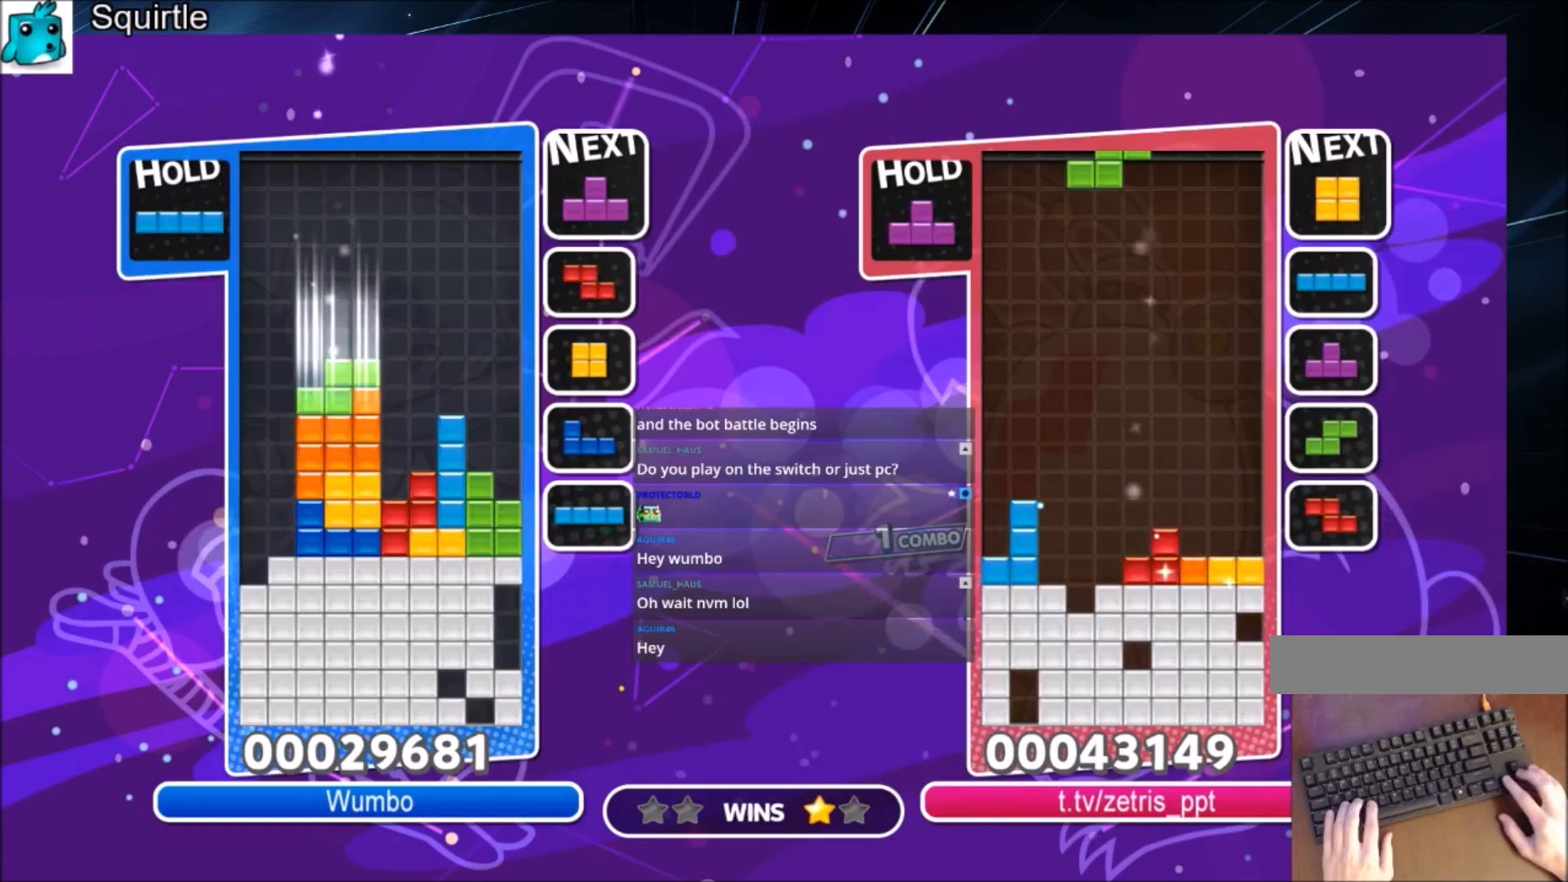
{"keys": ["left"], "events": [[67, "down", "up"], [133, "right", "down"], [167, "x", "down"], [200, "down", "down"], [267, "right", "up"], [300, "left", "down"], [300, "x", "up"], [367, "down", "up"]]}
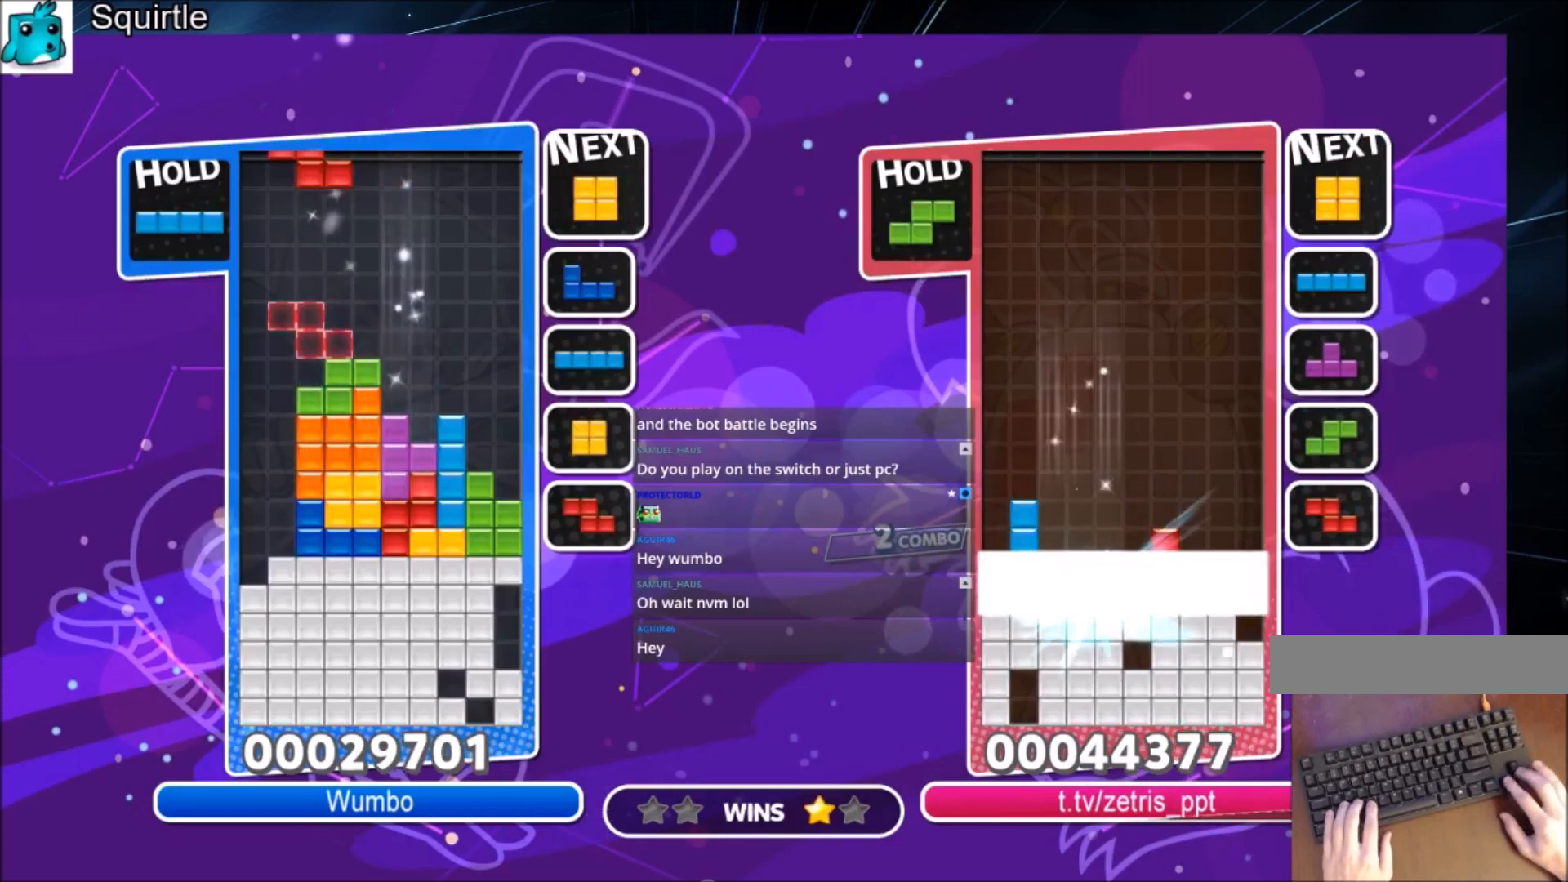
{"keys": ["down", "left"], "events": [[33, "z", "down"], [133, "down", "down"], [266, "down", "up"], [266, "z", "up"], [333, "down", "down"]]}
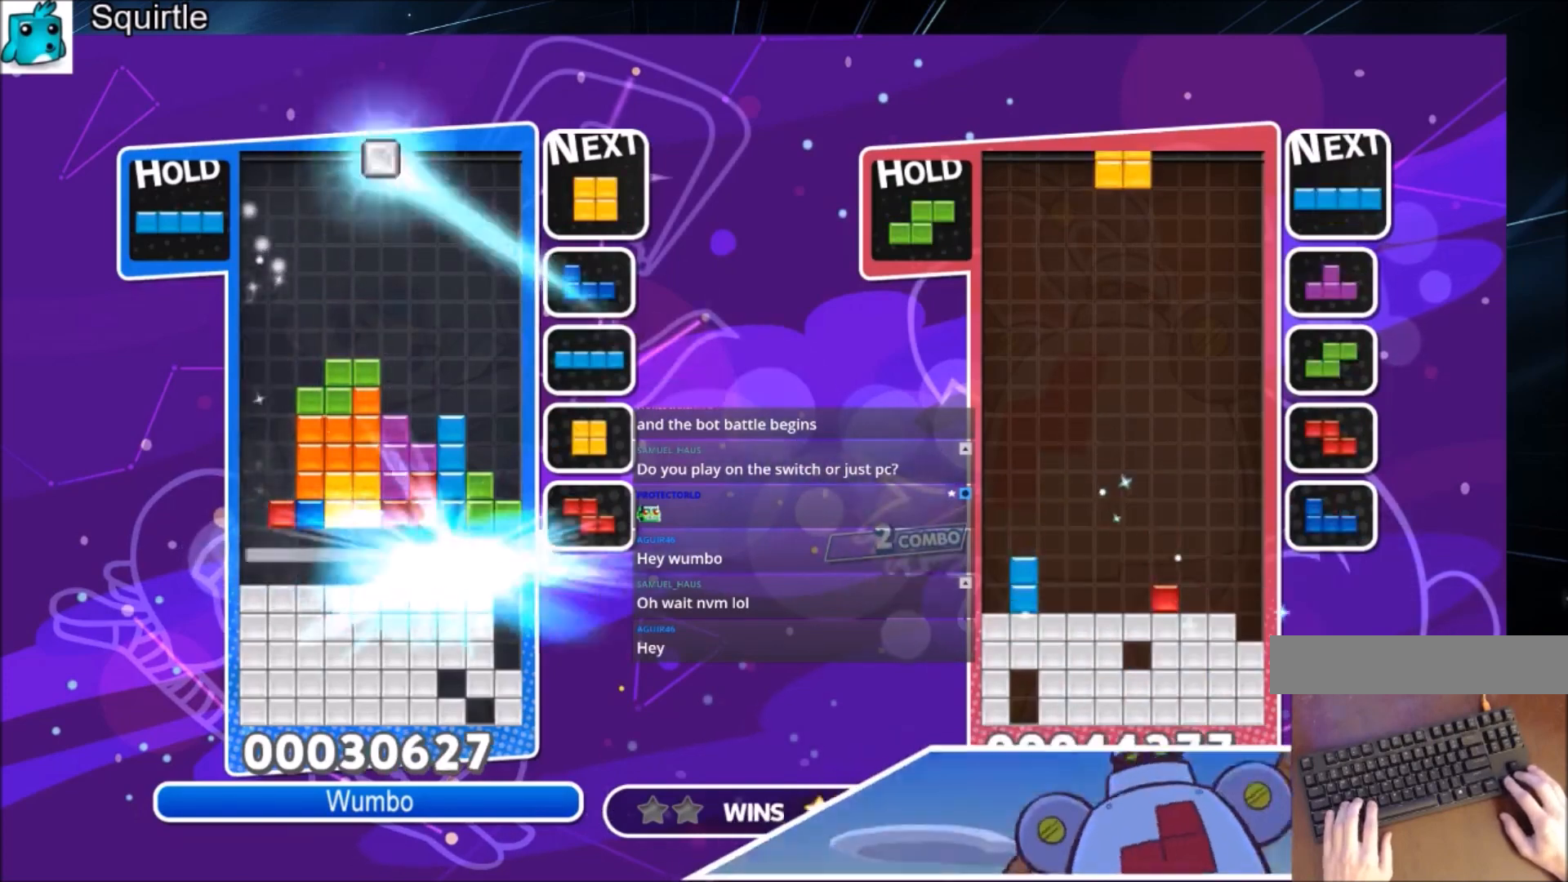
{"keys": [], "events": [[67, "down", "up"], [67, "left", "up"]]}
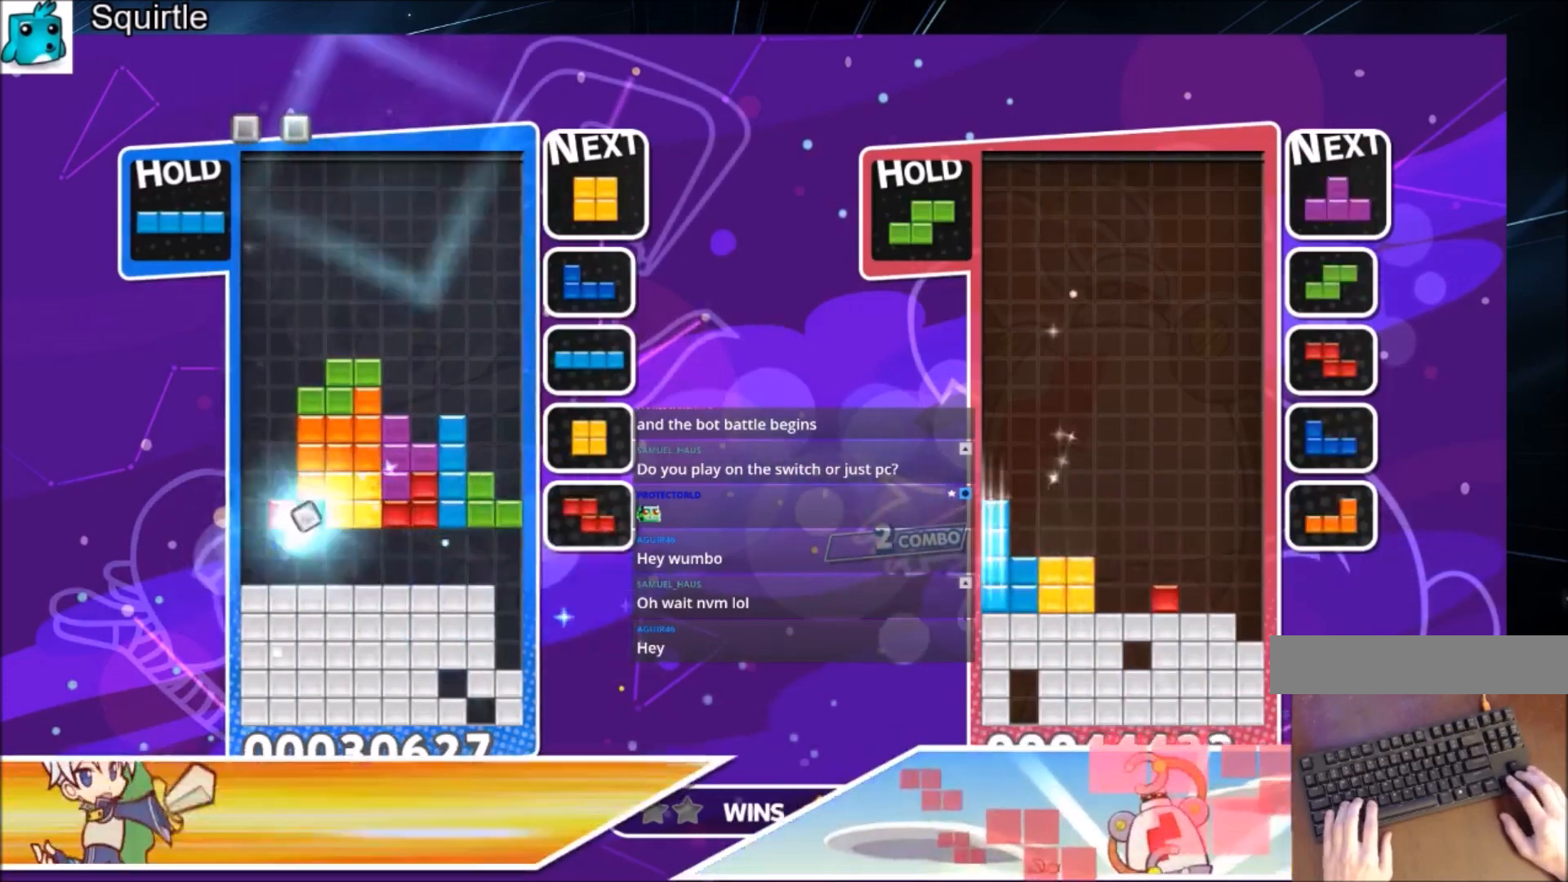
{"keys": ["c", "left", "z"], "events": [[200, "left", "down"], [367, "c", "down"], [433, "z", "down"]]}
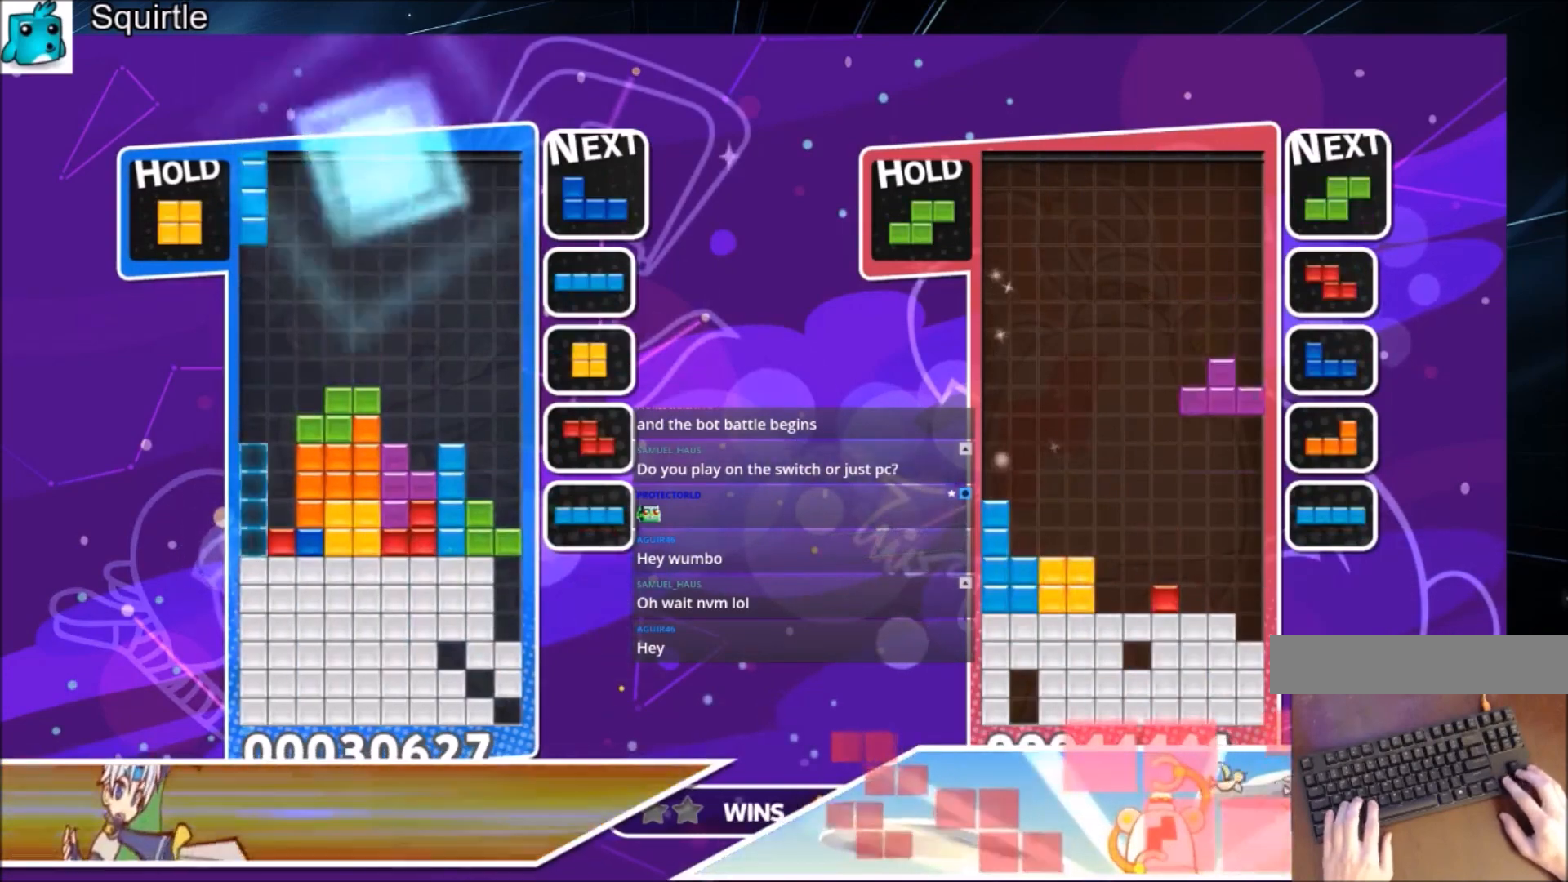
{"keys": [], "events": [[33, "c", "up"], [100, "down", "down"], [133, "z", "up"], [367, "left", "up"], [467, "down", "up"]]}
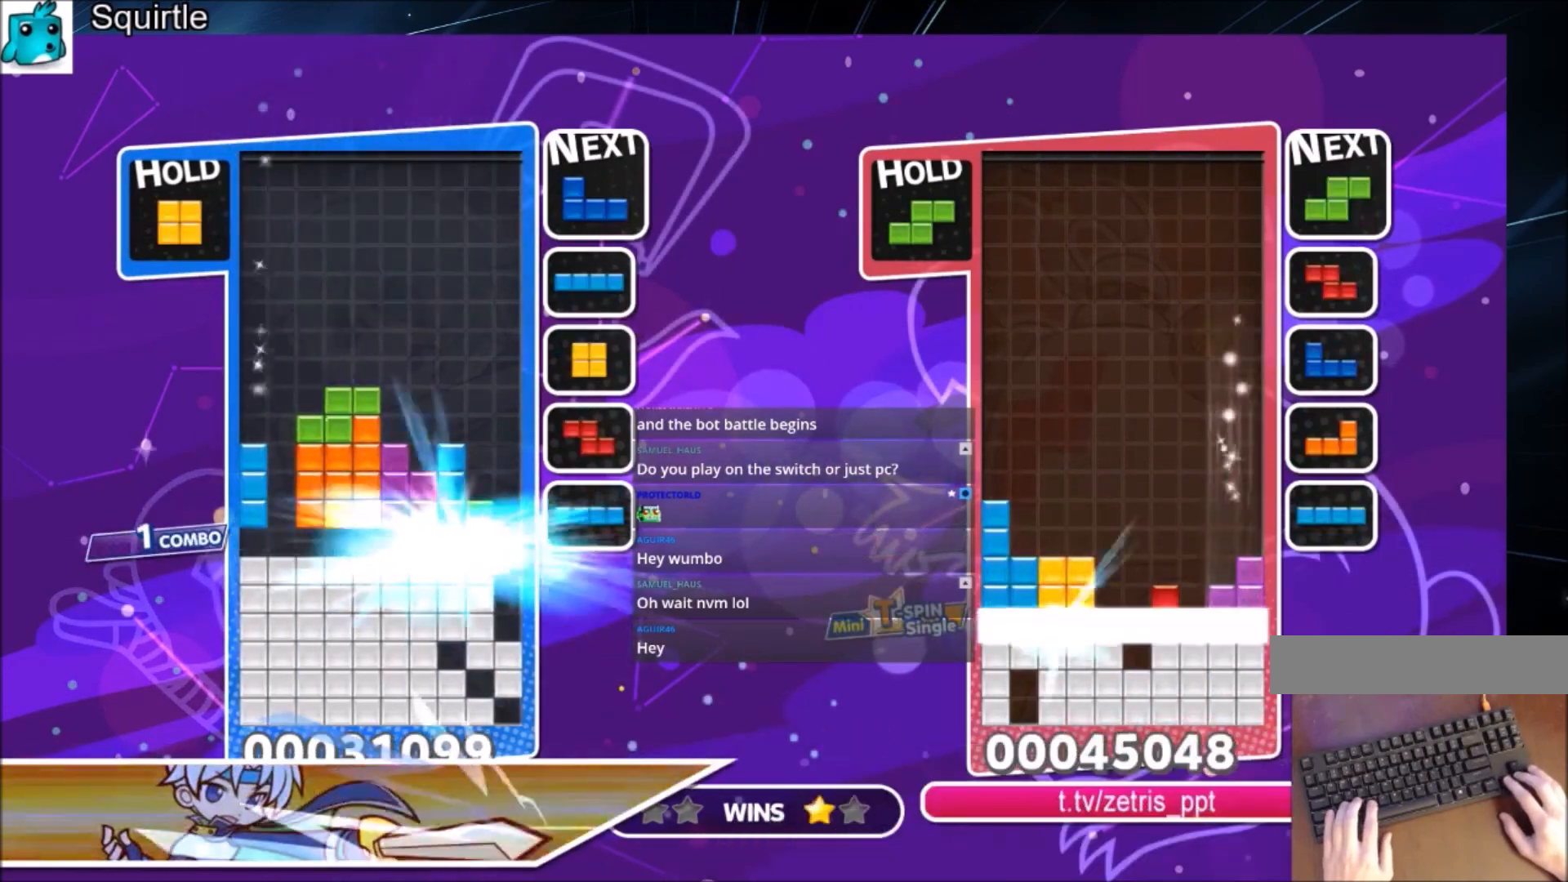
{"keys": ["x"], "events": [[400, "right", "down"], [400, "x", "down"], [433, "right", "up"]]}
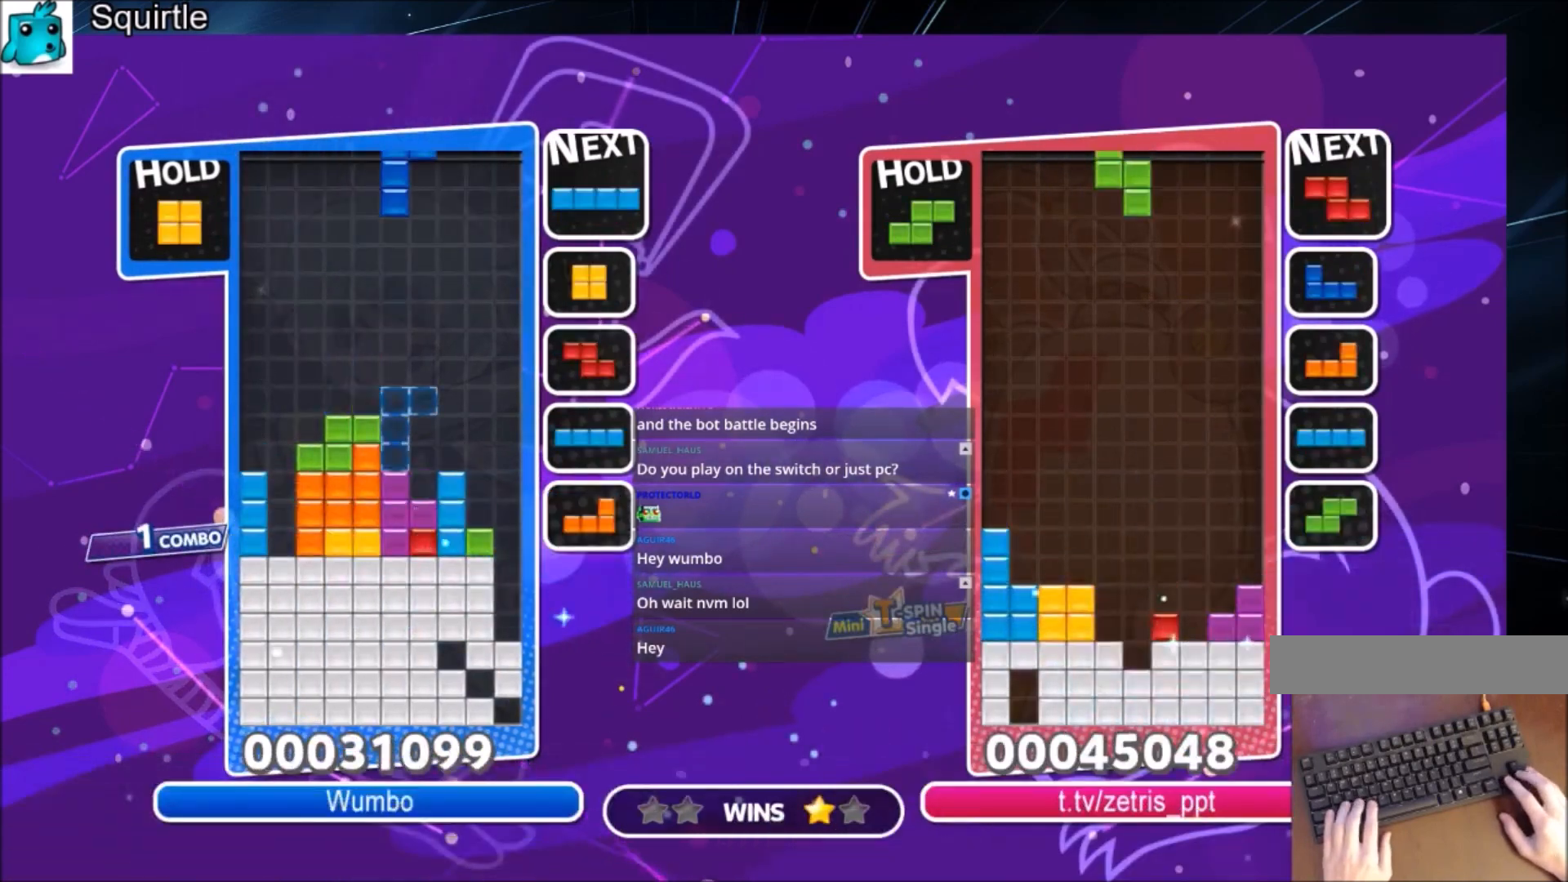
{"keys": ["down", "right", "x"], "events": [[33, "right", "down"], [33, "x", "up"], [67, "down", "down"], [267, "down", "up"], [400, "x", "down"], [501, "down", "down"]]}
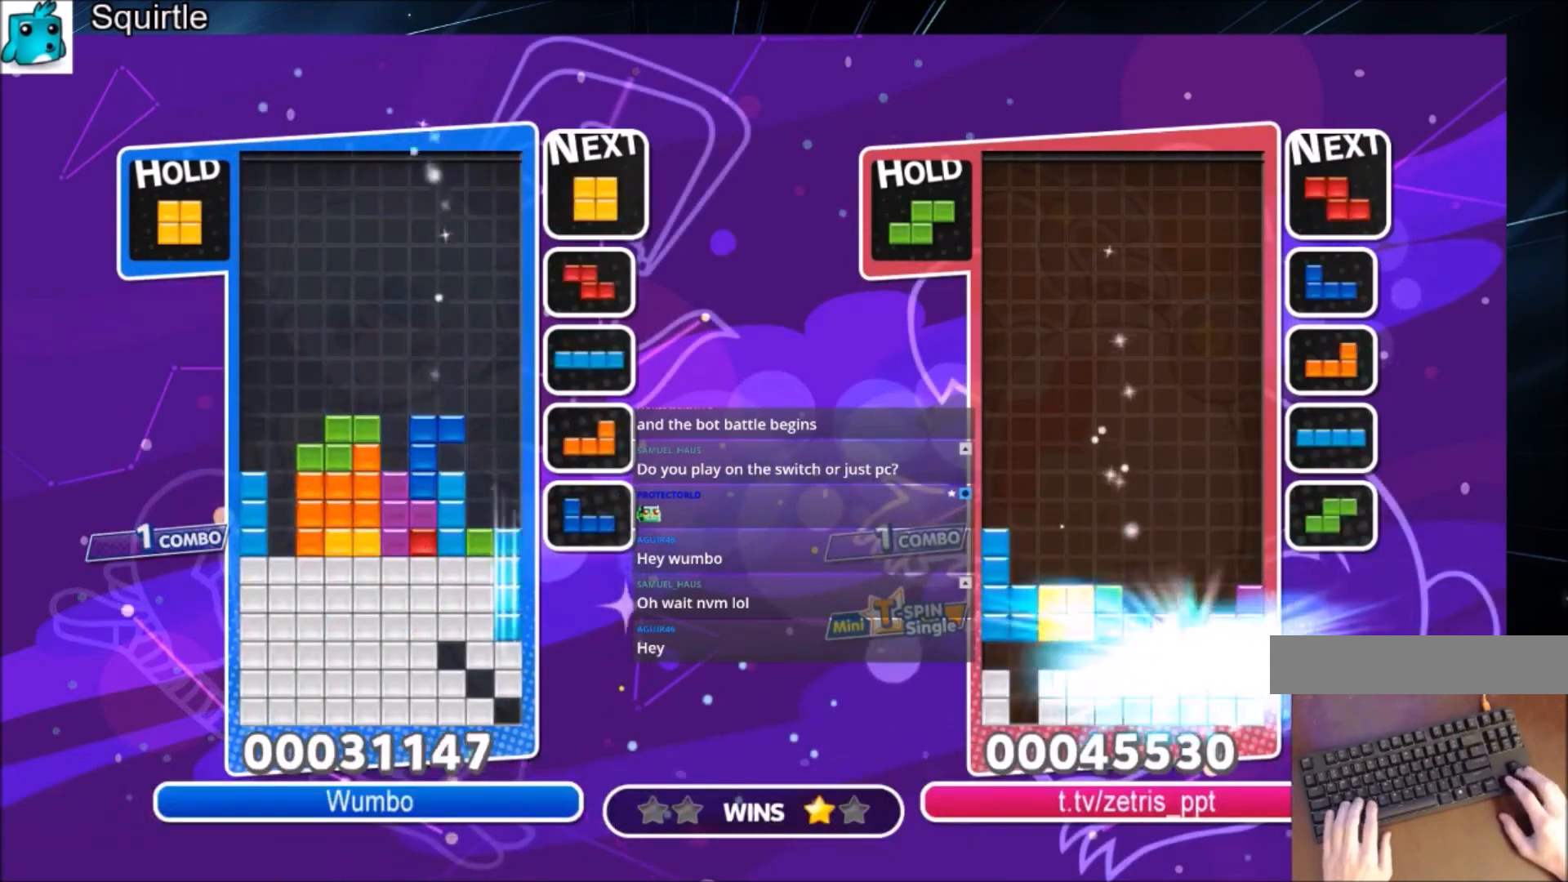
{"keys": ["right"], "events": [[133, "x", "up"], [166, "right", "up"], [333, "down", "up"], [400, "right", "down"]]}
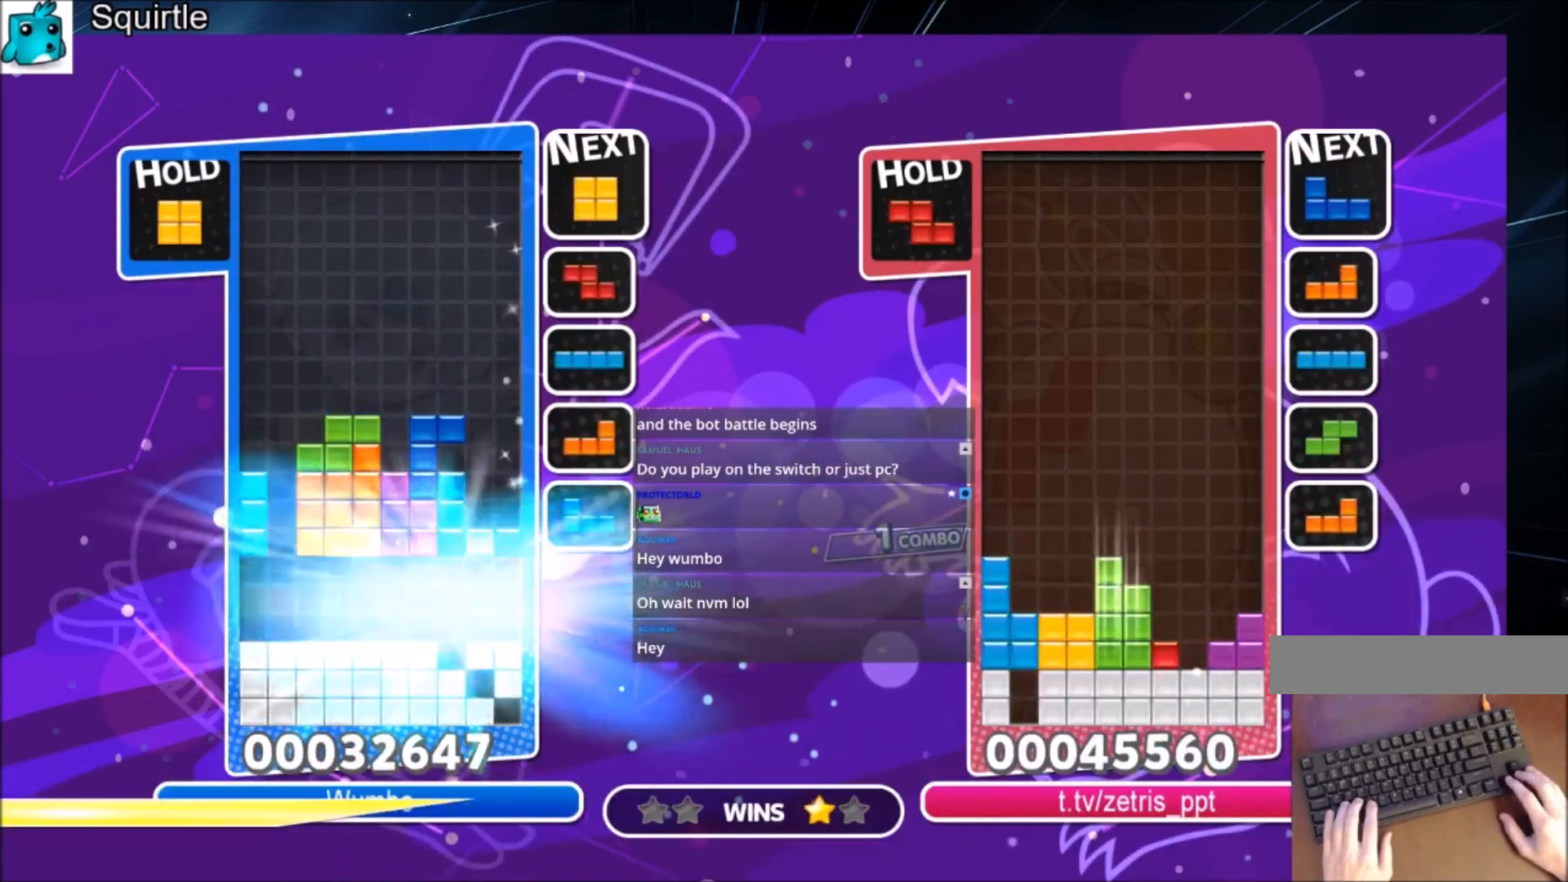
{"keys": ["right"], "events": []}
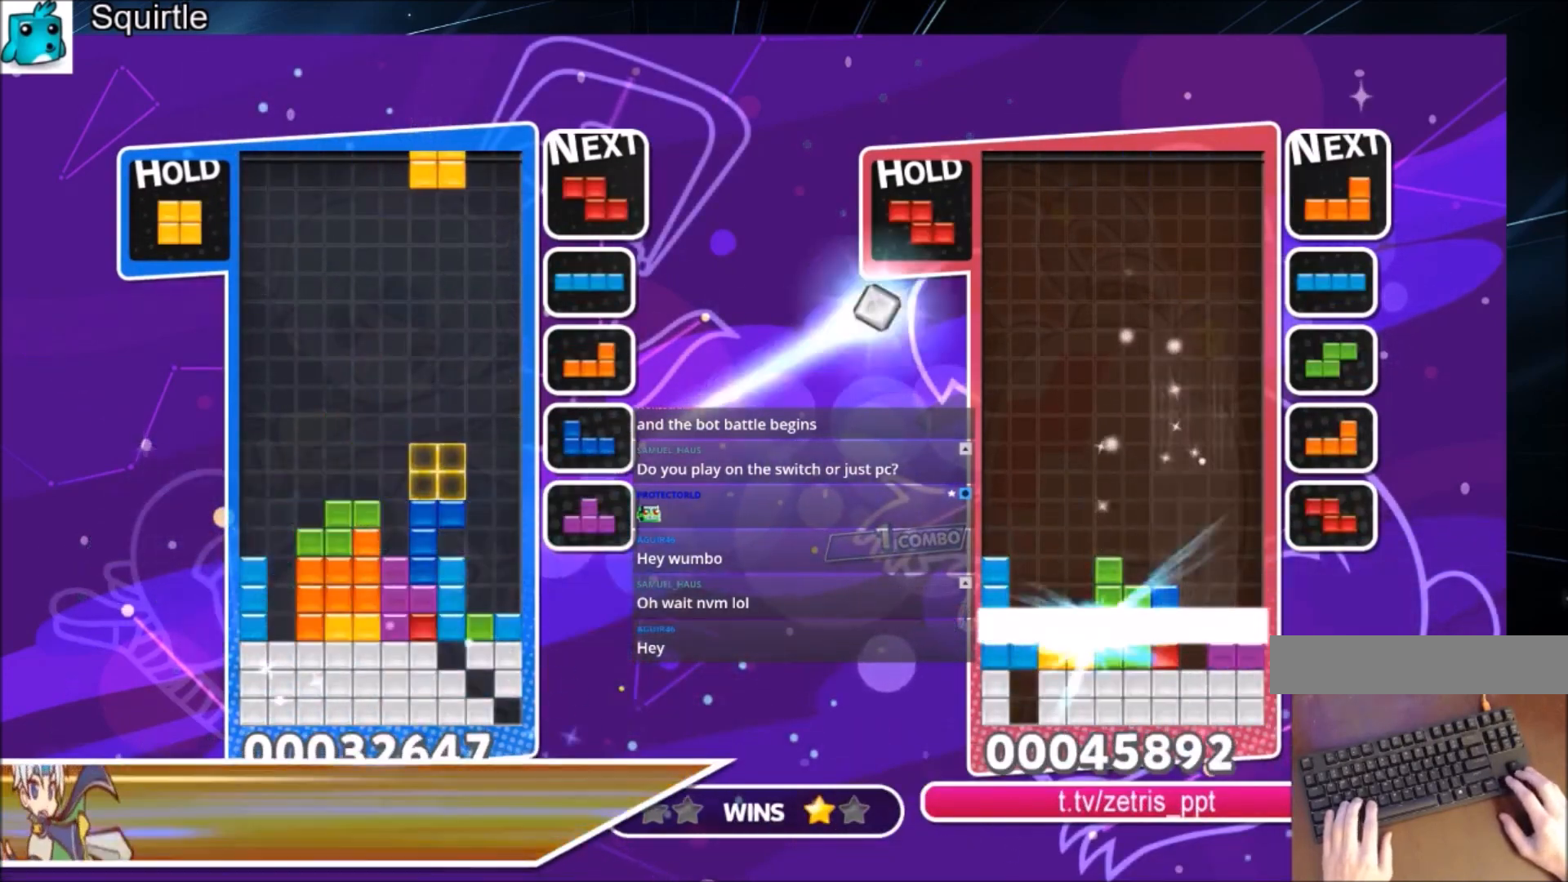
{"keys": ["c", "right"], "events": [[201, "down", "down"], [301, "down", "up"], [434, "c", "down"]]}
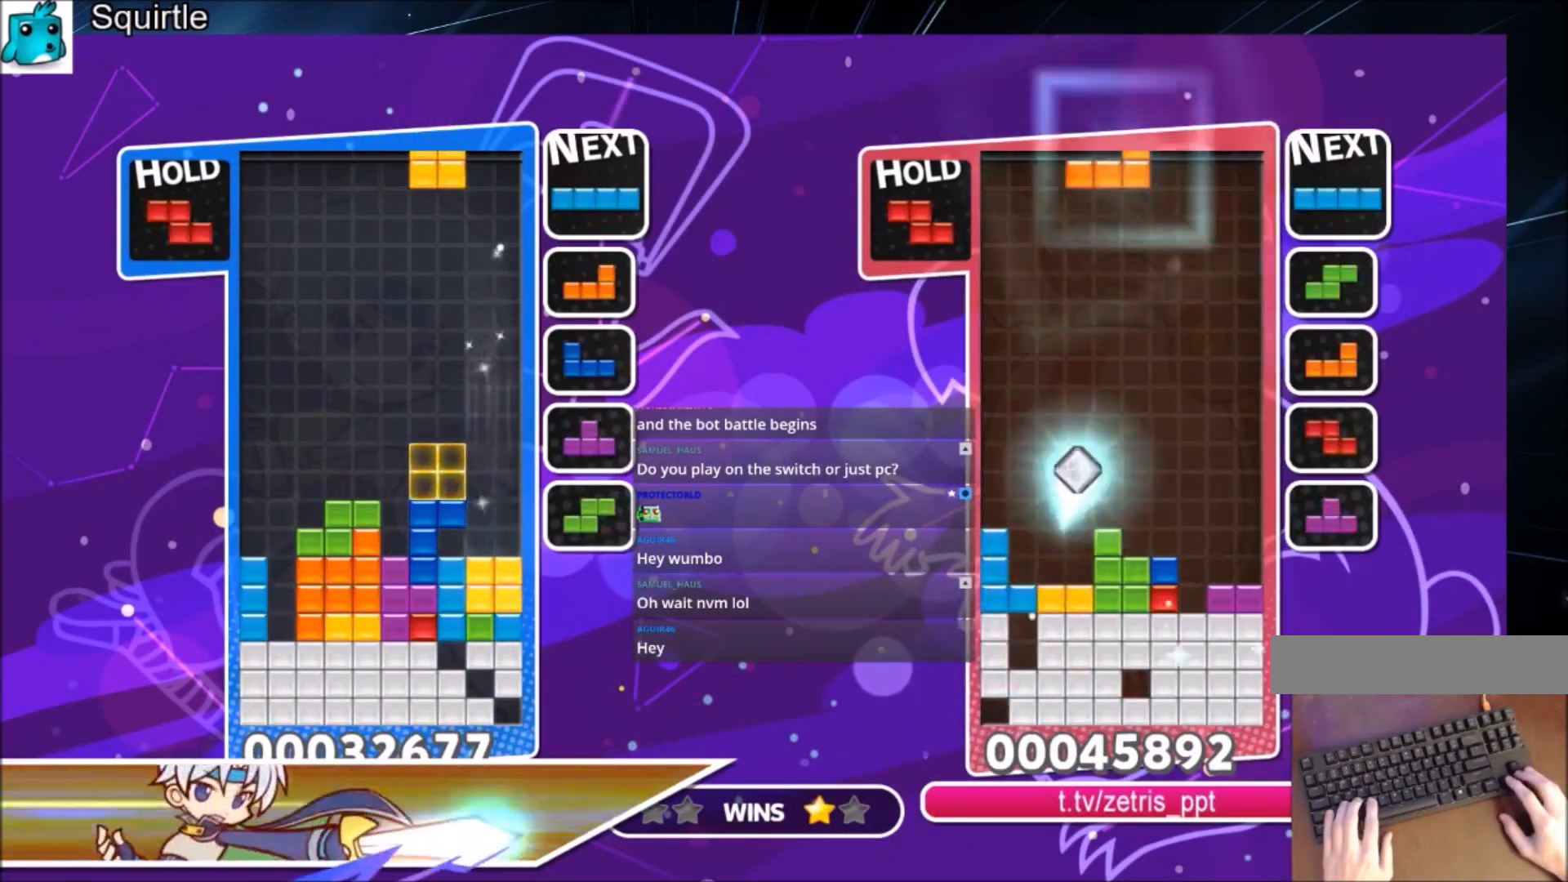
{"keys": ["left"], "events": [[100, "c", "up"], [200, "down", "down"], [200, "right", "up"], [267, "down", "up"], [400, "left", "down"]]}
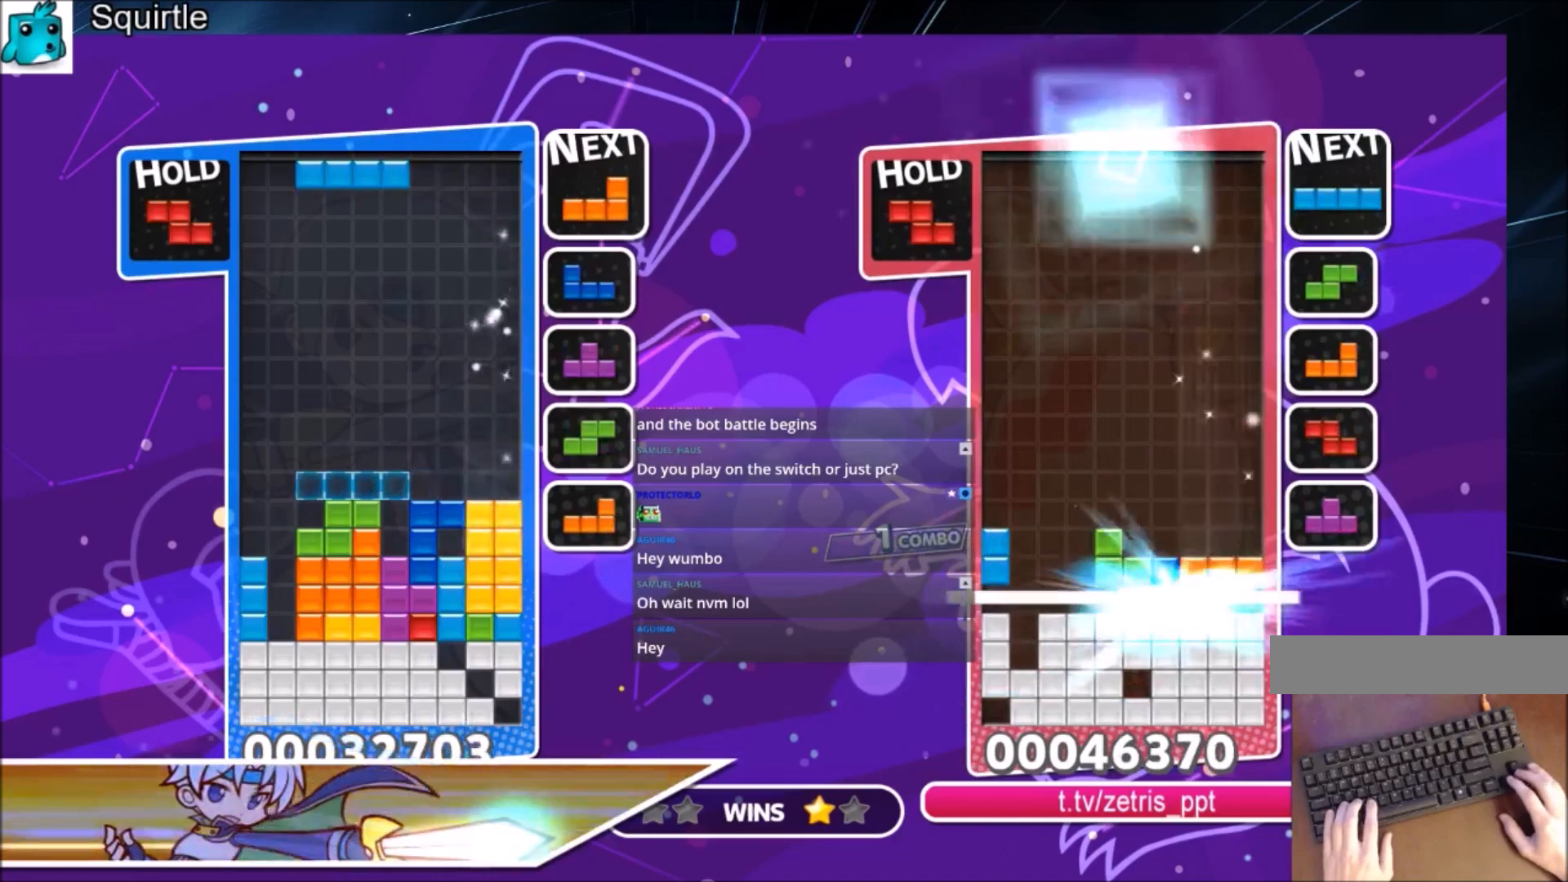
{"keys": [], "events": [[200, "left", "up"], [233, "z", "down"], [300, "down", "down"], [367, "z", "up"], [433, "down", "up"]]}
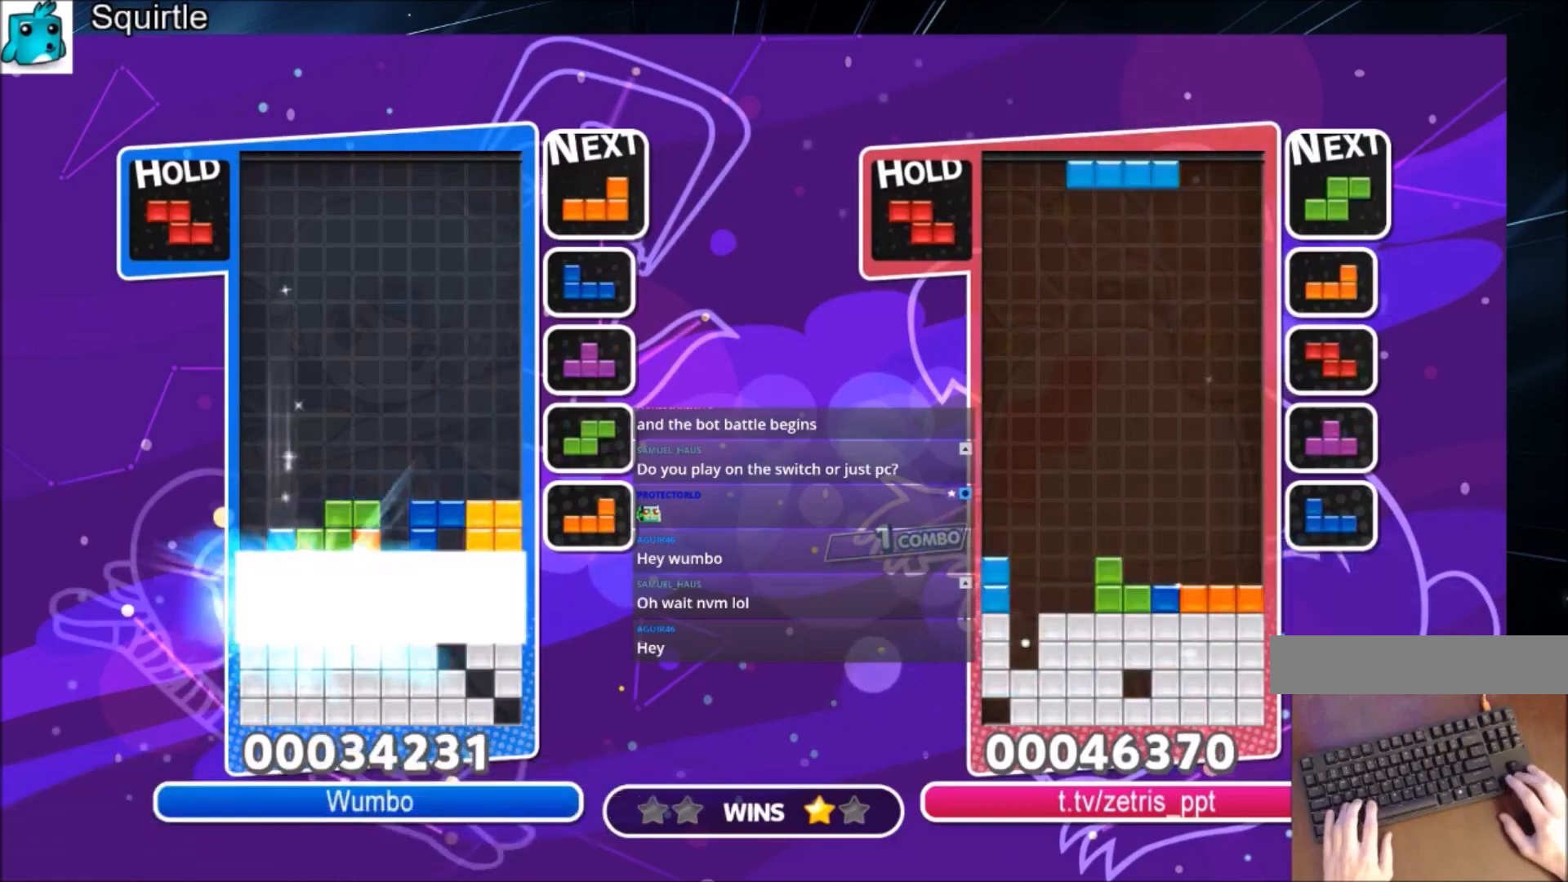
{"keys": ["left"], "events": [[167, "left", "down"]]}
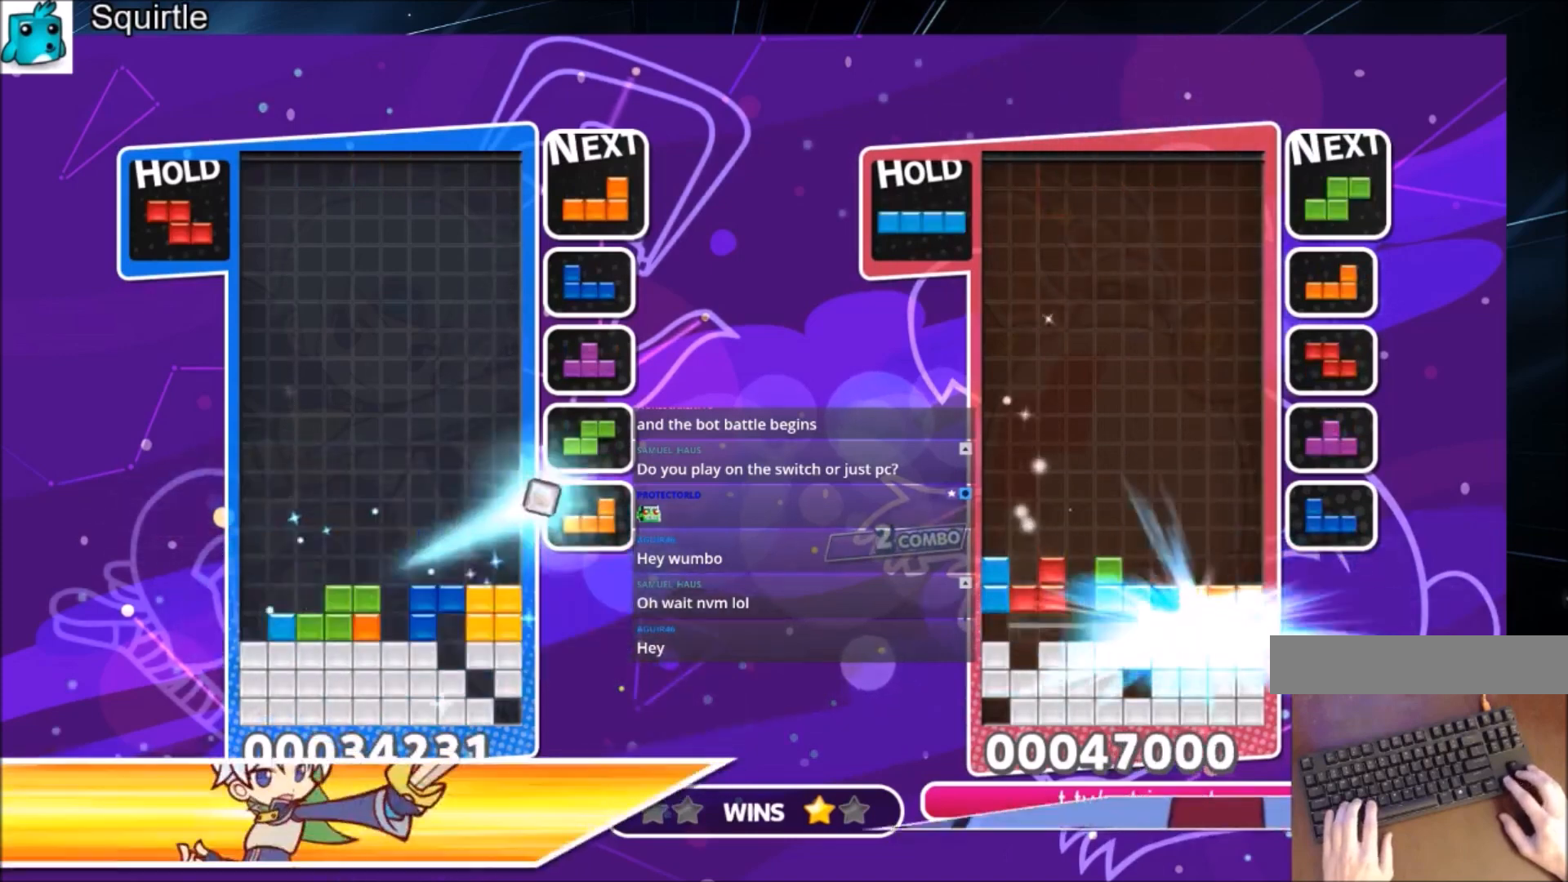
{"keys": [], "events": [[134, "x", "down"], [234, "x", "up"], [334, "x", "down"], [434, "down", "down"], [434, "left", "up"], [434, "x", "up"], [501, "down", "up"]]}
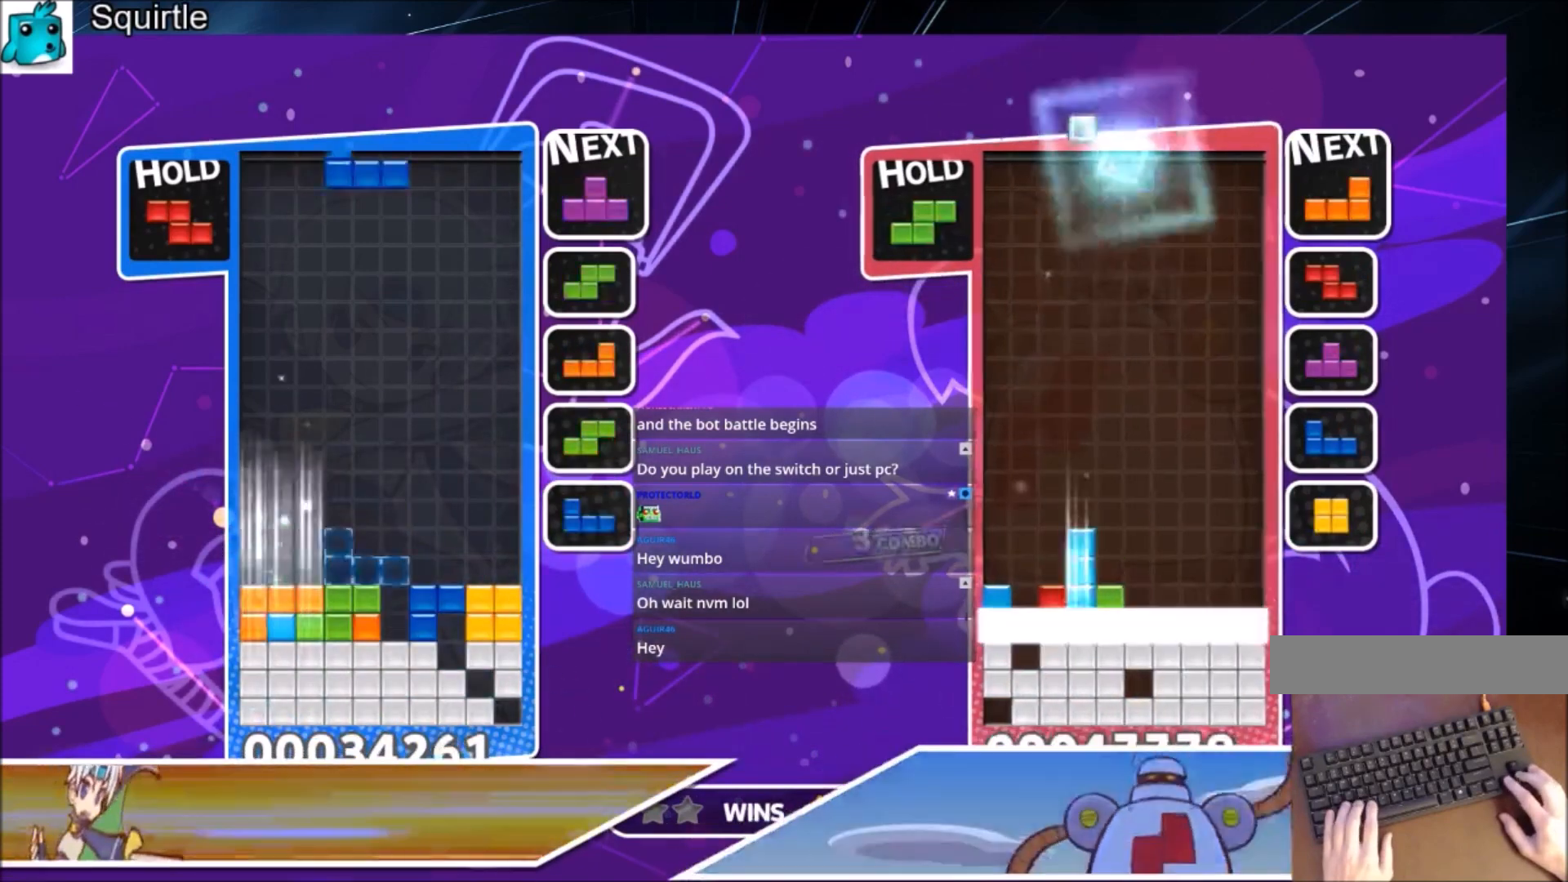
{"keys": [], "events": [[67, "right", "down"], [67, "x", "down"], [167, "down", "down"], [200, "right", "up"], [234, "x", "up"], [300, "down", "up"]]}
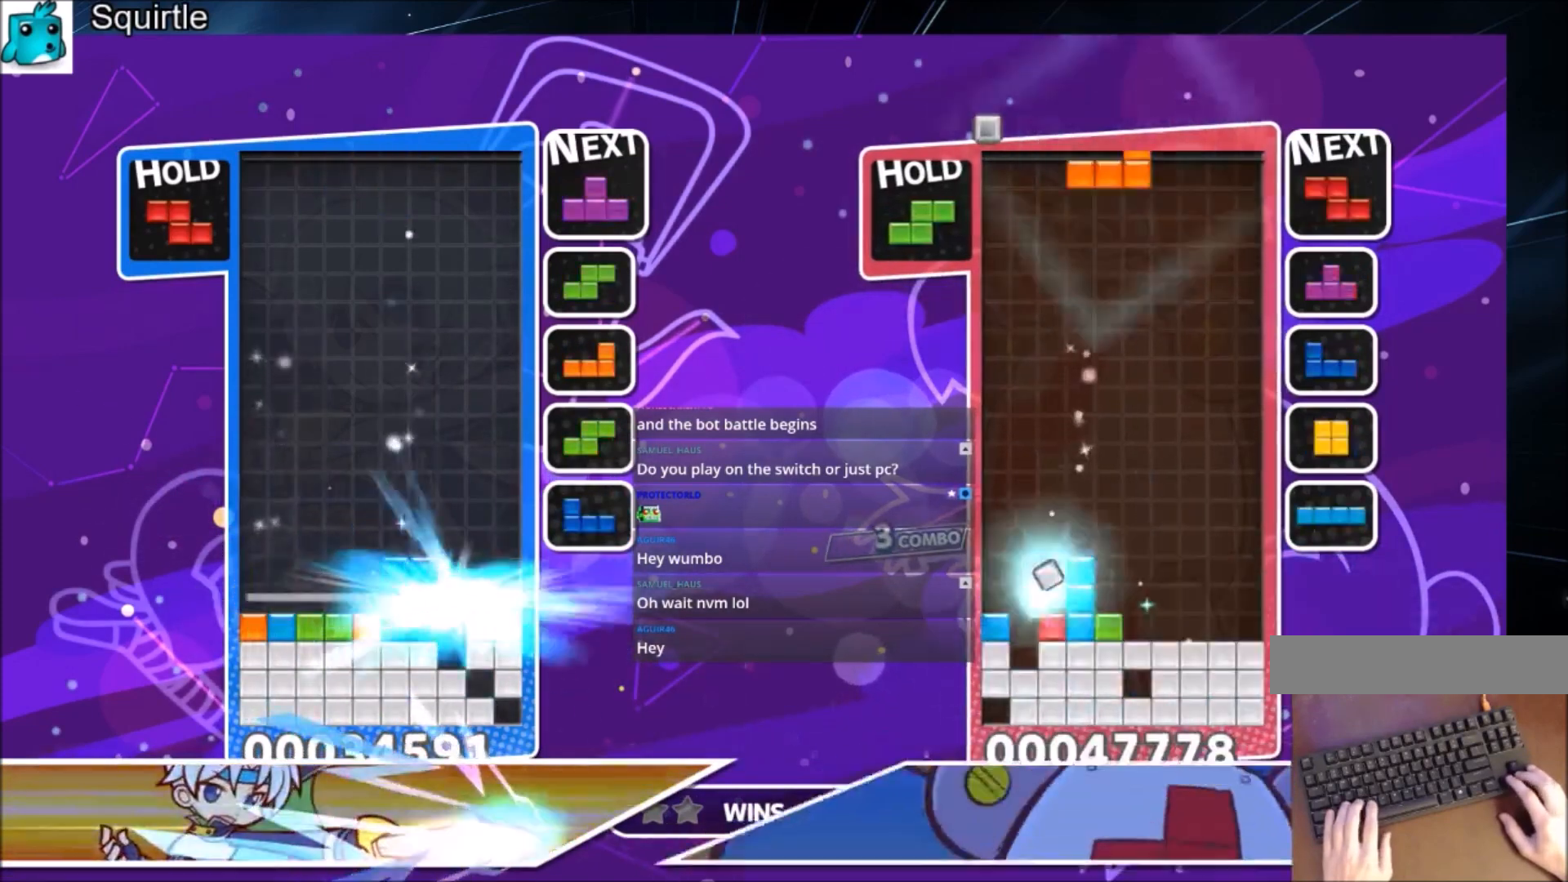
{"keys": ["left"], "events": [[33, "left", "down"]]}
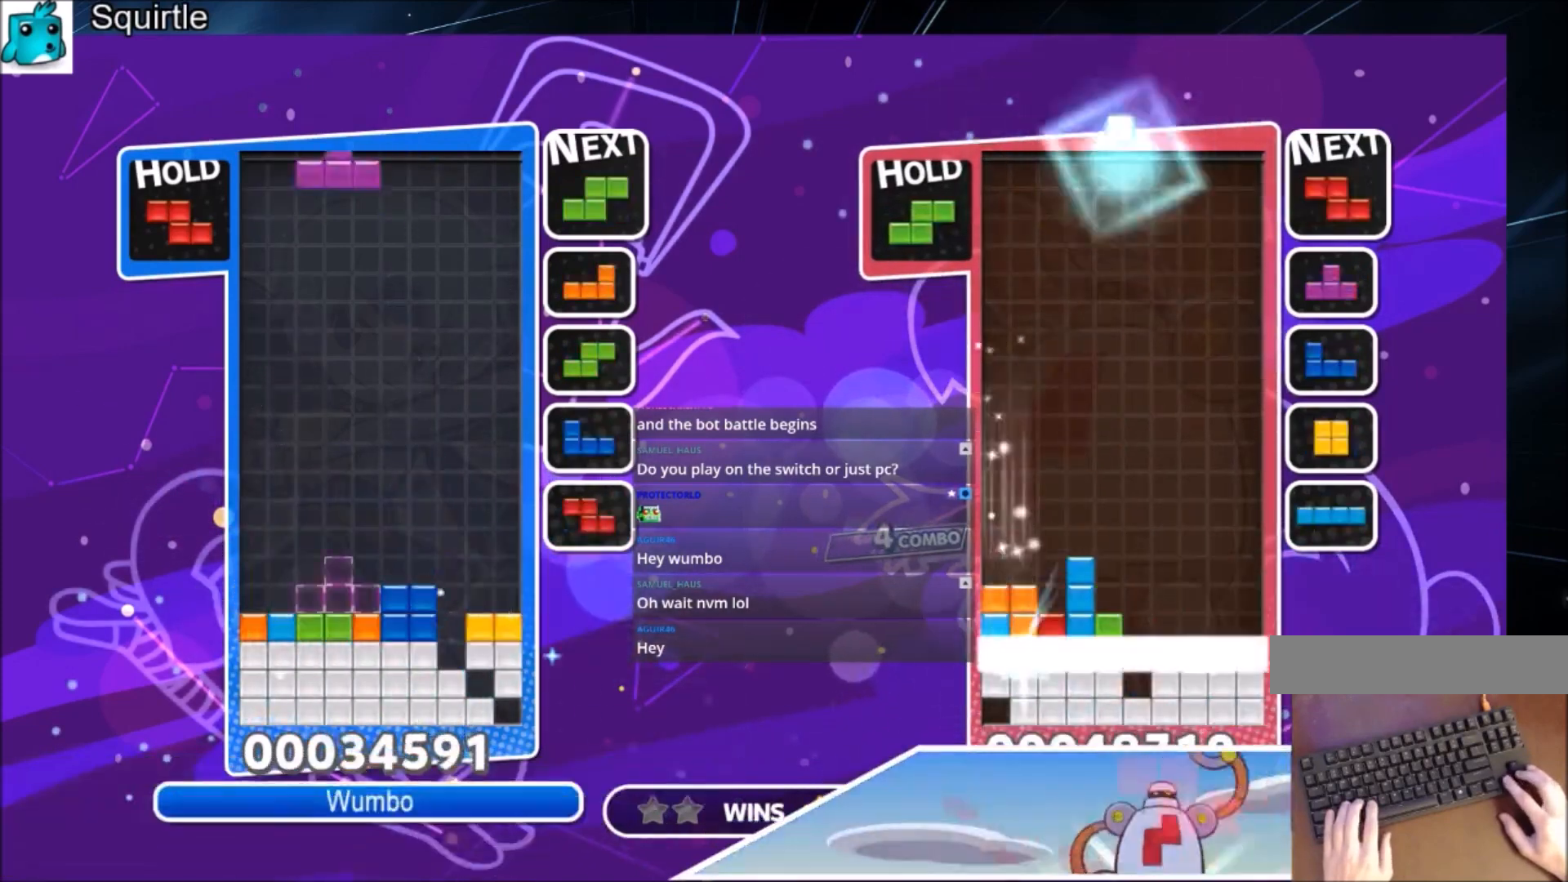
{"keys": ["c", "left"], "events": [[267, "down", "down"], [267, "left", "up"], [367, "down", "up"], [467, "c", "down"], [500, "left", "down"]]}
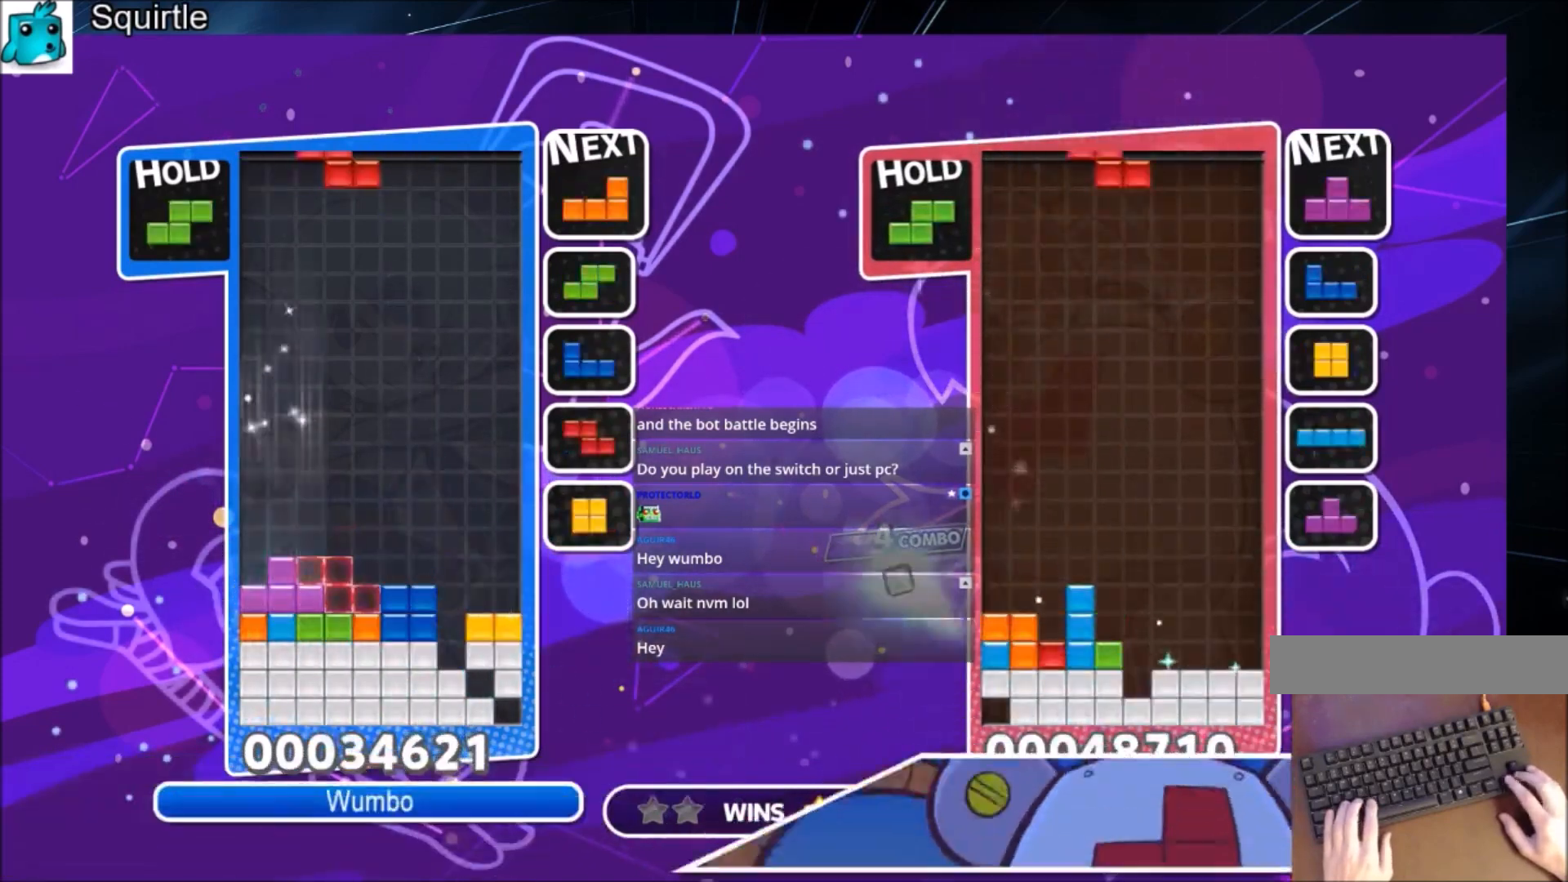
{"keys": ["down", "x"], "events": [[101, "c", "up"], [101, "down", "down"], [201, "down", "up"], [234, "x", "down"], [334, "x", "up"], [434, "x", "down"], [468, "down", "down"], [468, "left", "up"]]}
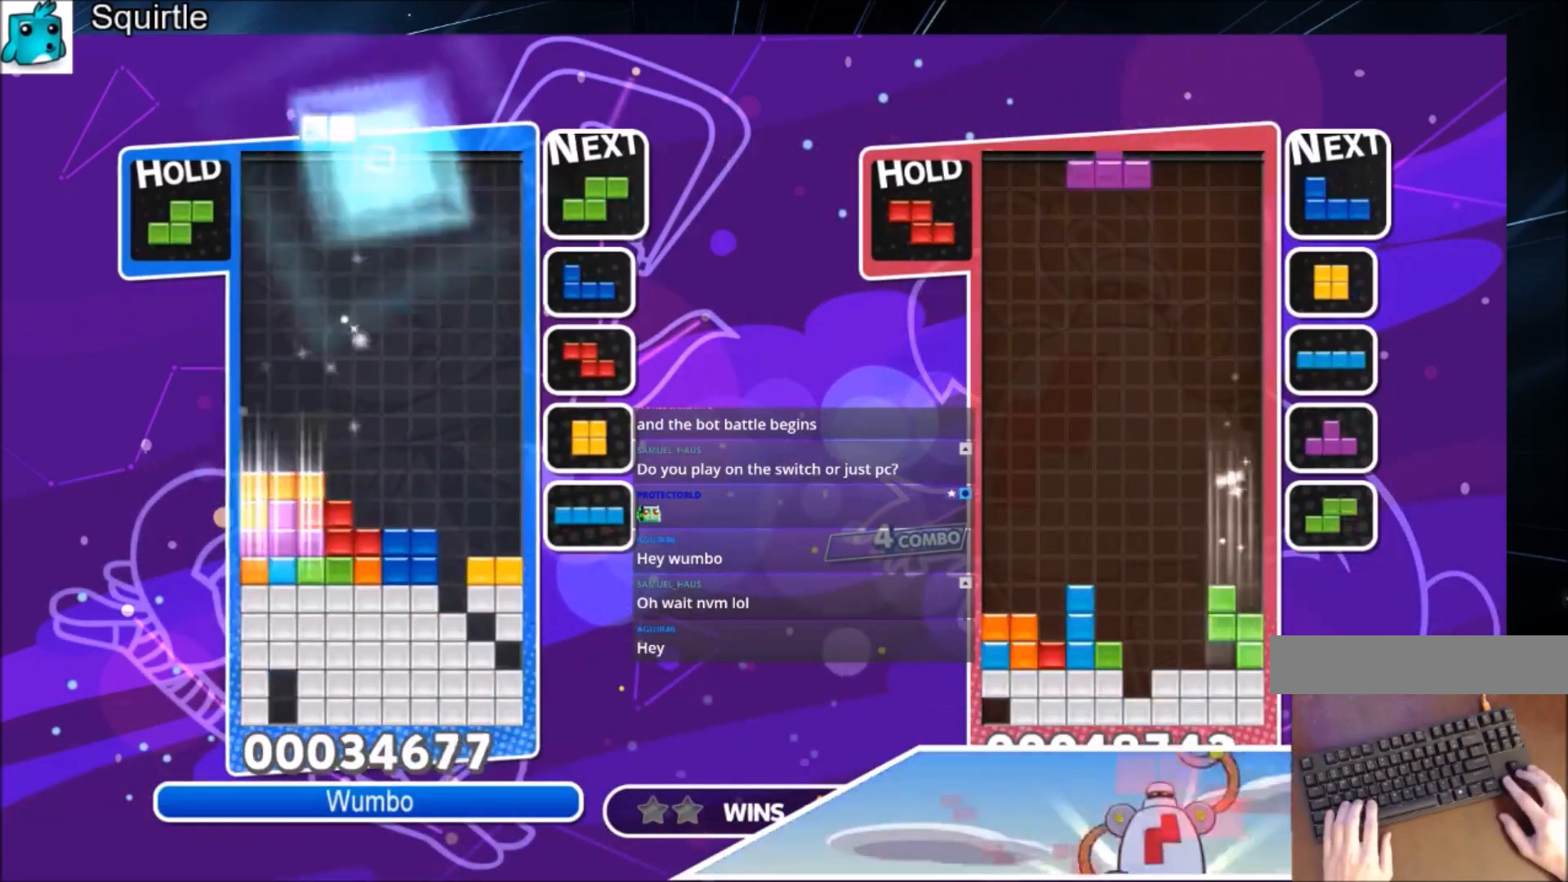
{"keys": [], "events": [[33, "x", "up"], [133, "down", "up"], [200, "z", "down"], [300, "down", "down"], [367, "left", "down"], [367, "z", "up"], [400, "down", "up"], [467, "left", "up"]]}
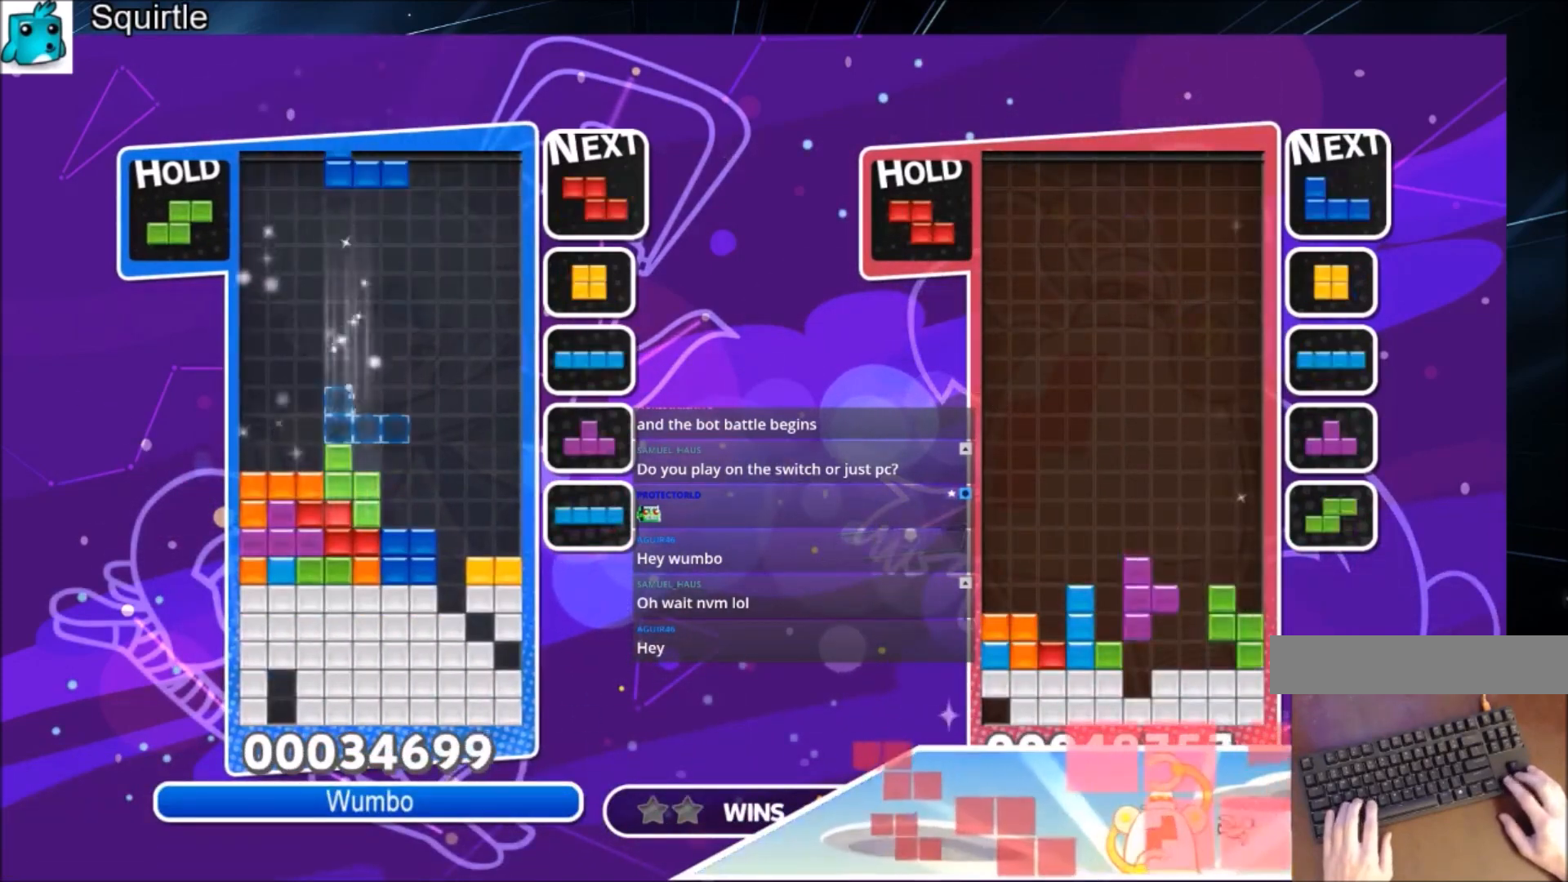
{"keys": ["c"], "events": [[100, "right", "down"], [100, "z", "down"], [166, "right", "up"], [266, "right", "down"], [266, "z", "up"], [333, "down", "down"], [433, "right", "up"], [467, "down", "up"], [500, "c", "down"]]}
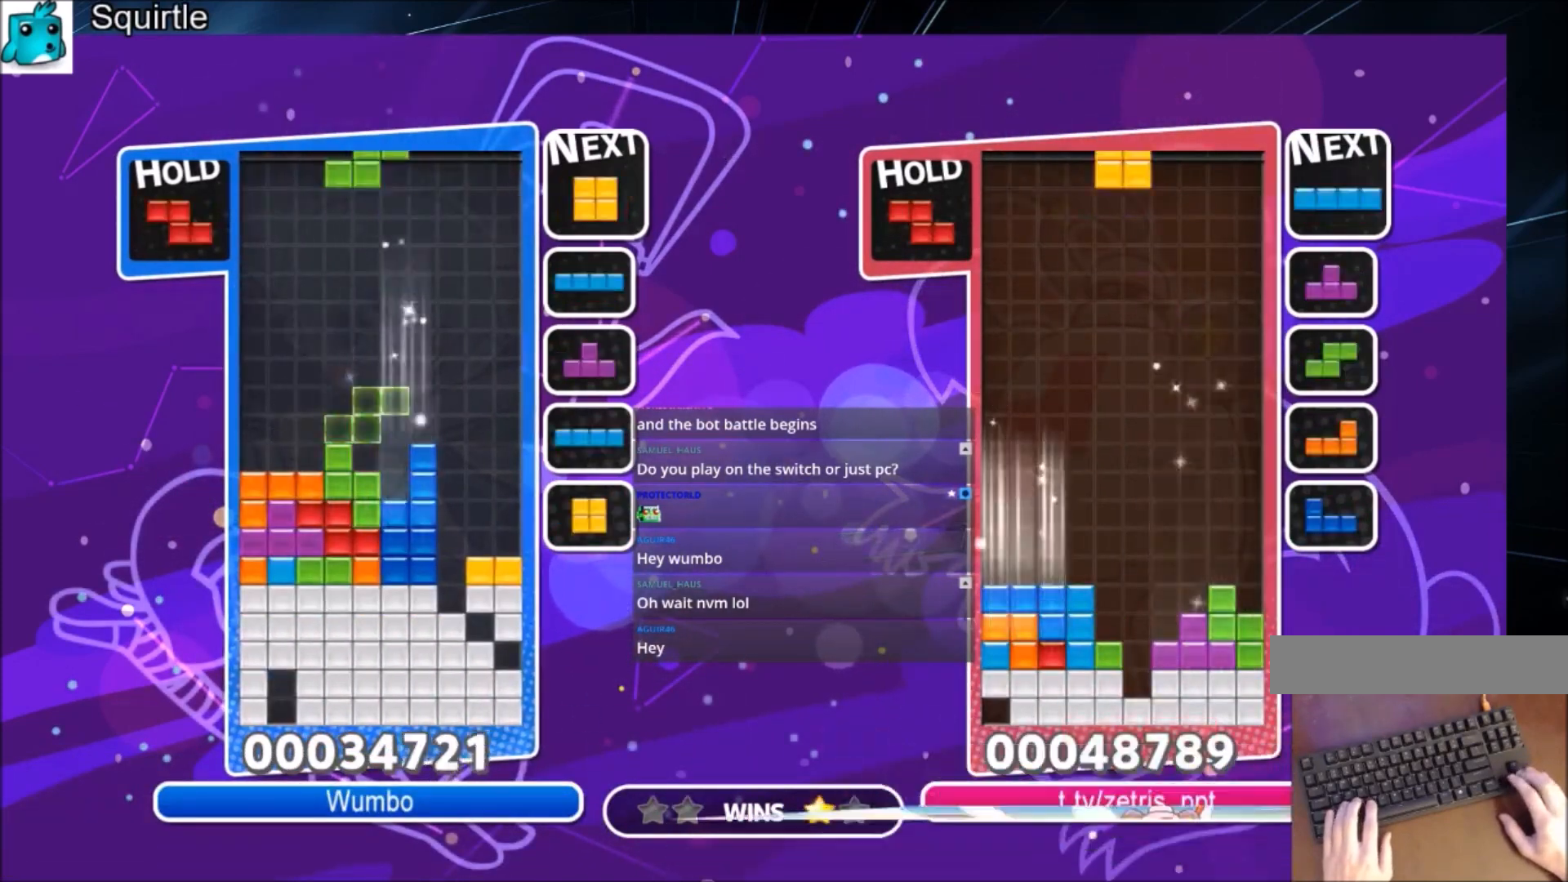
{"keys": ["right"], "events": [[100, "x", "down"], [200, "down", "down"], [234, "c", "up"], [234, "right", "down"], [300, "down", "up"], [300, "x", "up"]]}
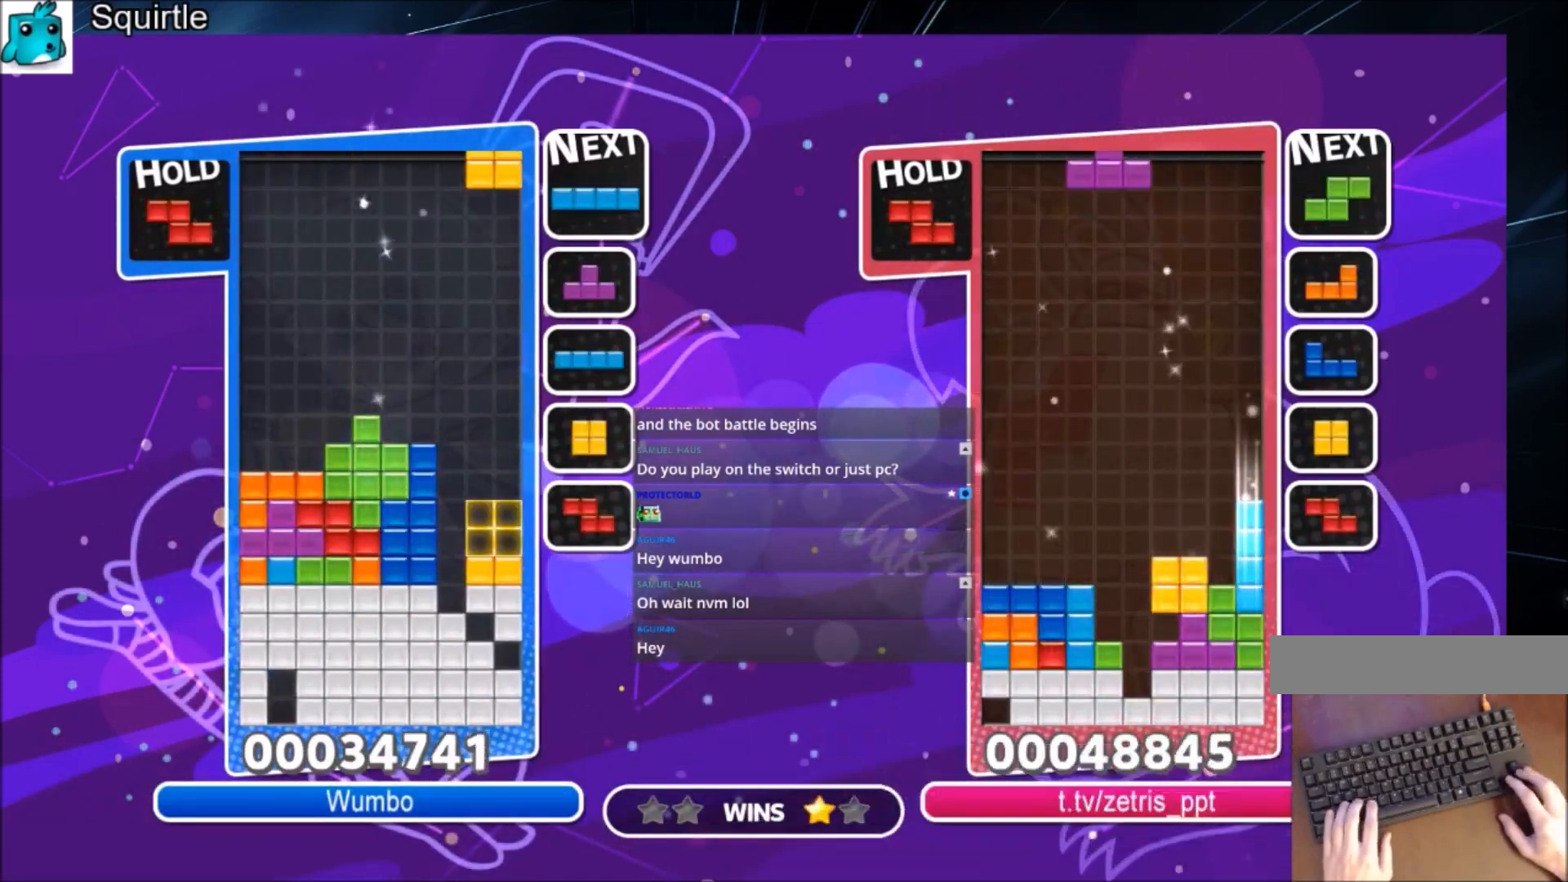
{"keys": ["z"], "events": [[67, "down", "down"], [201, "down", "up"], [401, "right", "up"], [501, "z", "down"]]}
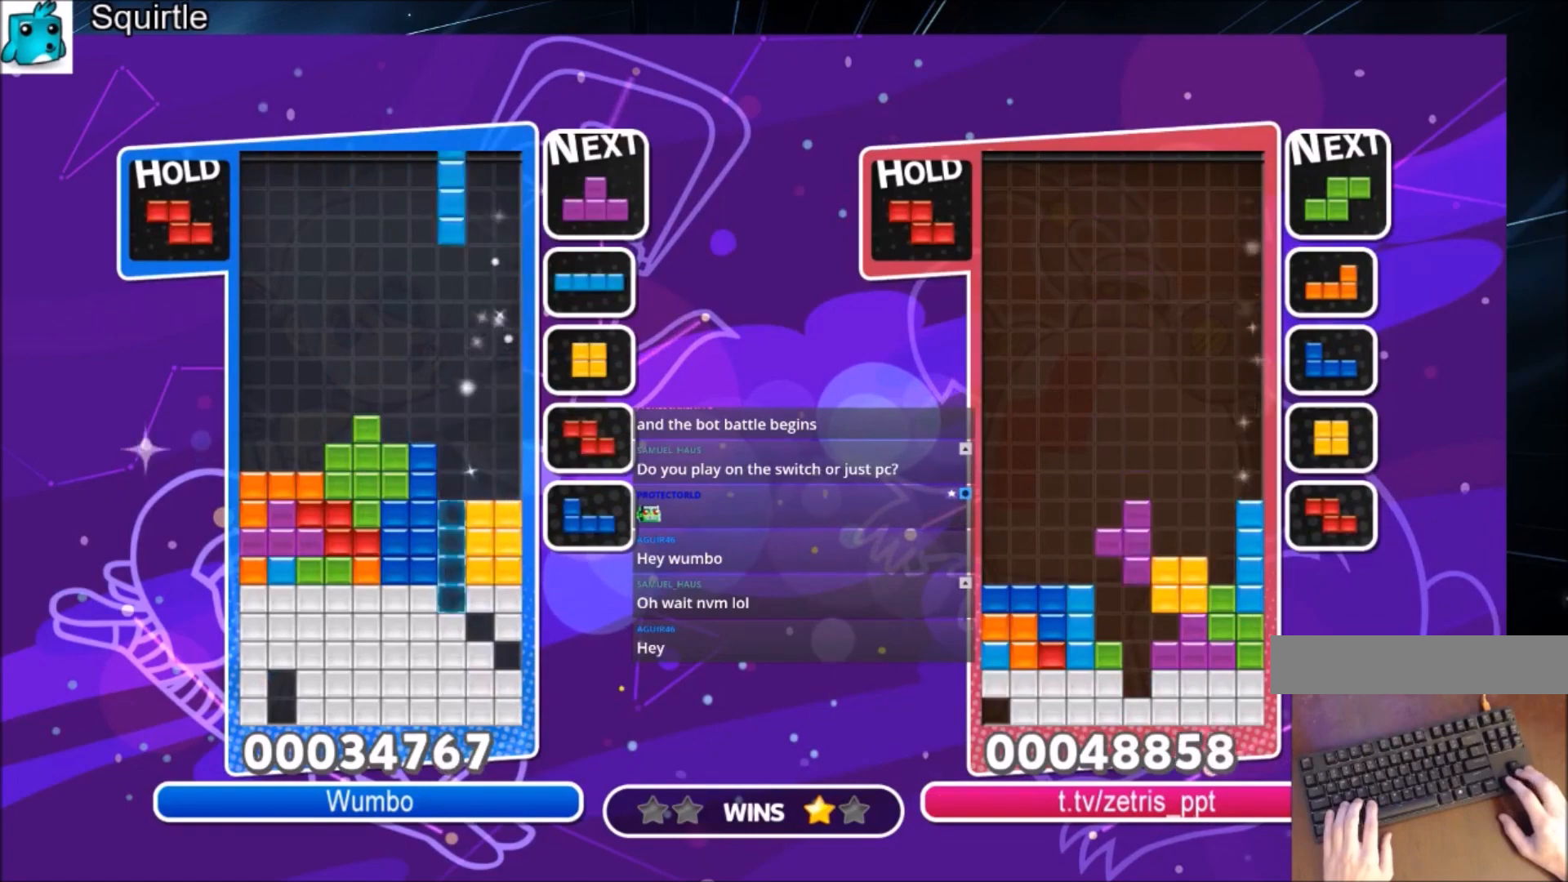
{"keys": [], "events": [[133, "down", "down"], [167, "z", "up"], [334, "down", "up"]]}